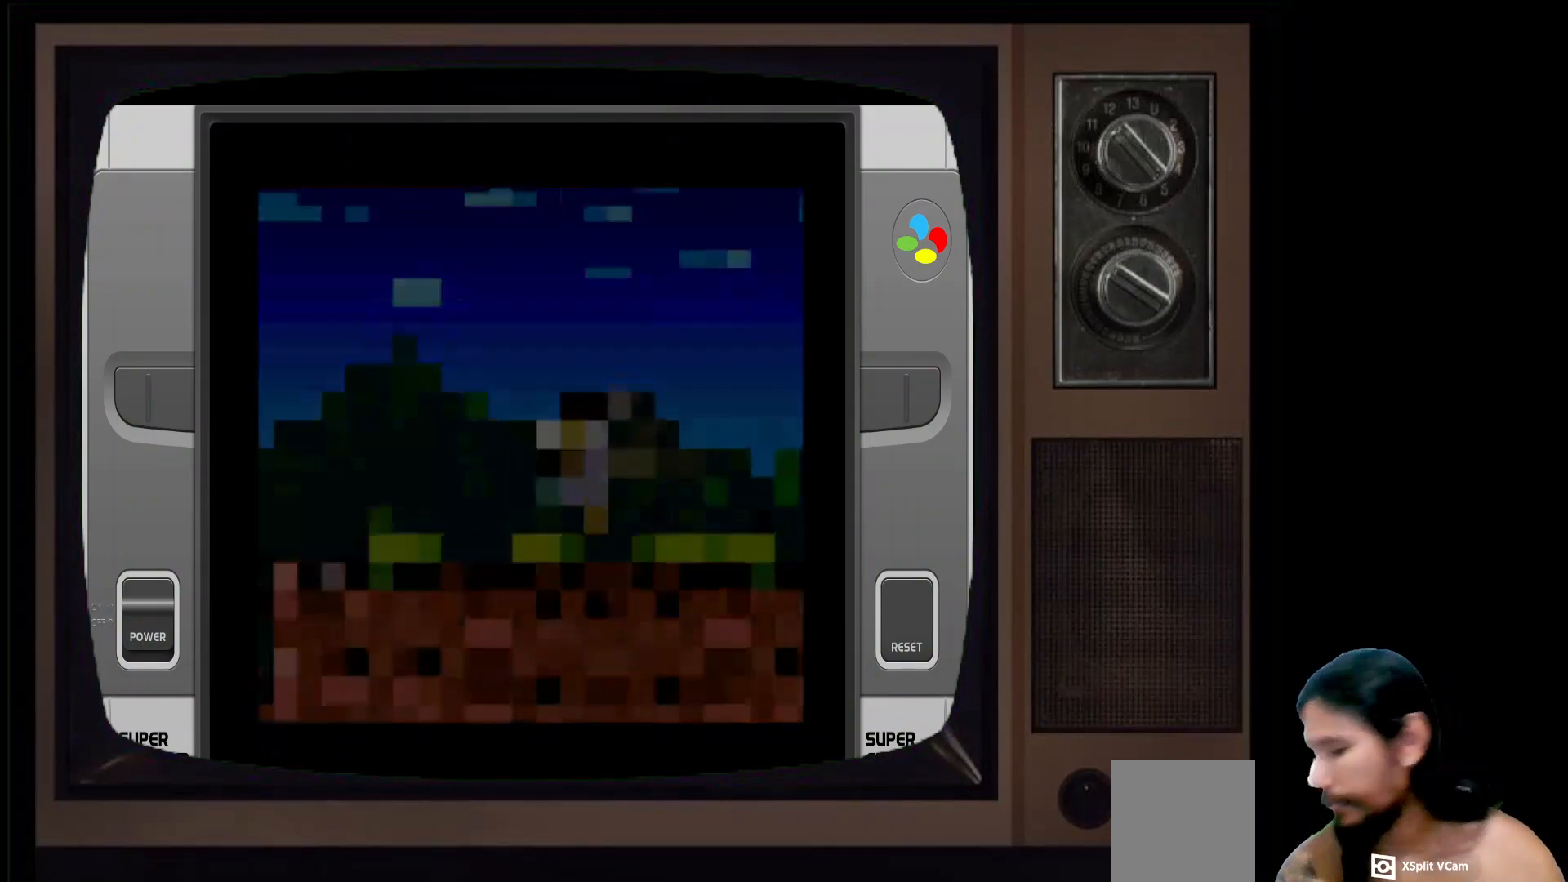
Gameplay with a controller (Xbox layout); each line is a JSON object with the inputs held at the frame after it. "events" lists button and stick changes between this image and that frame as [ms after this image, input, new state], when the widget could be followed in between.
{"buttons": [], "left_stick": "center", "right_stick": "center", "events": []}
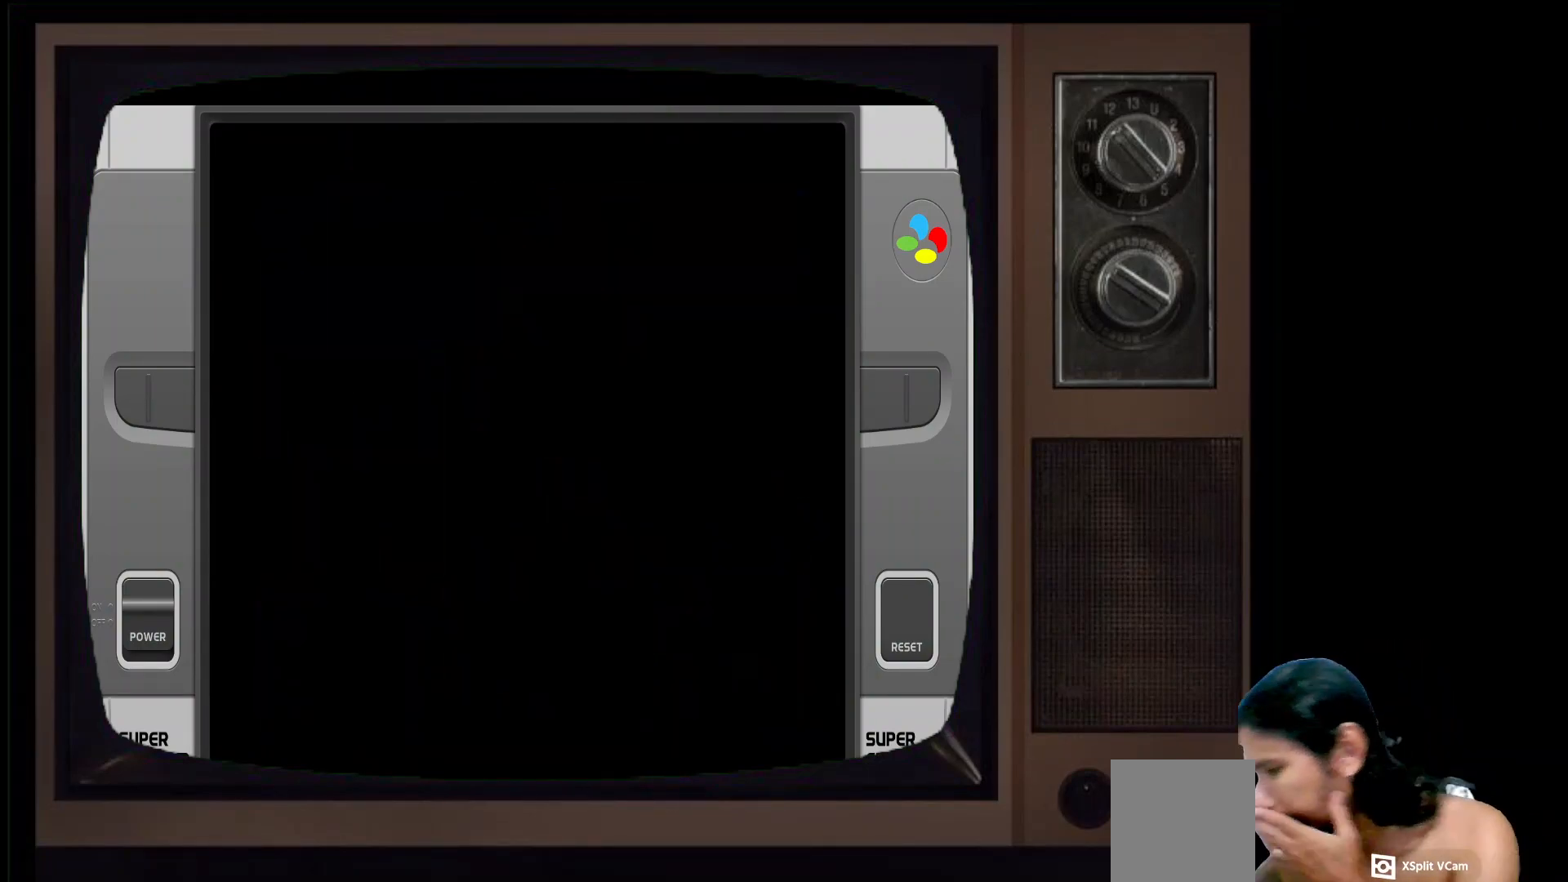
{"buttons": [], "left_stick": "center", "right_stick": "center", "events": []}
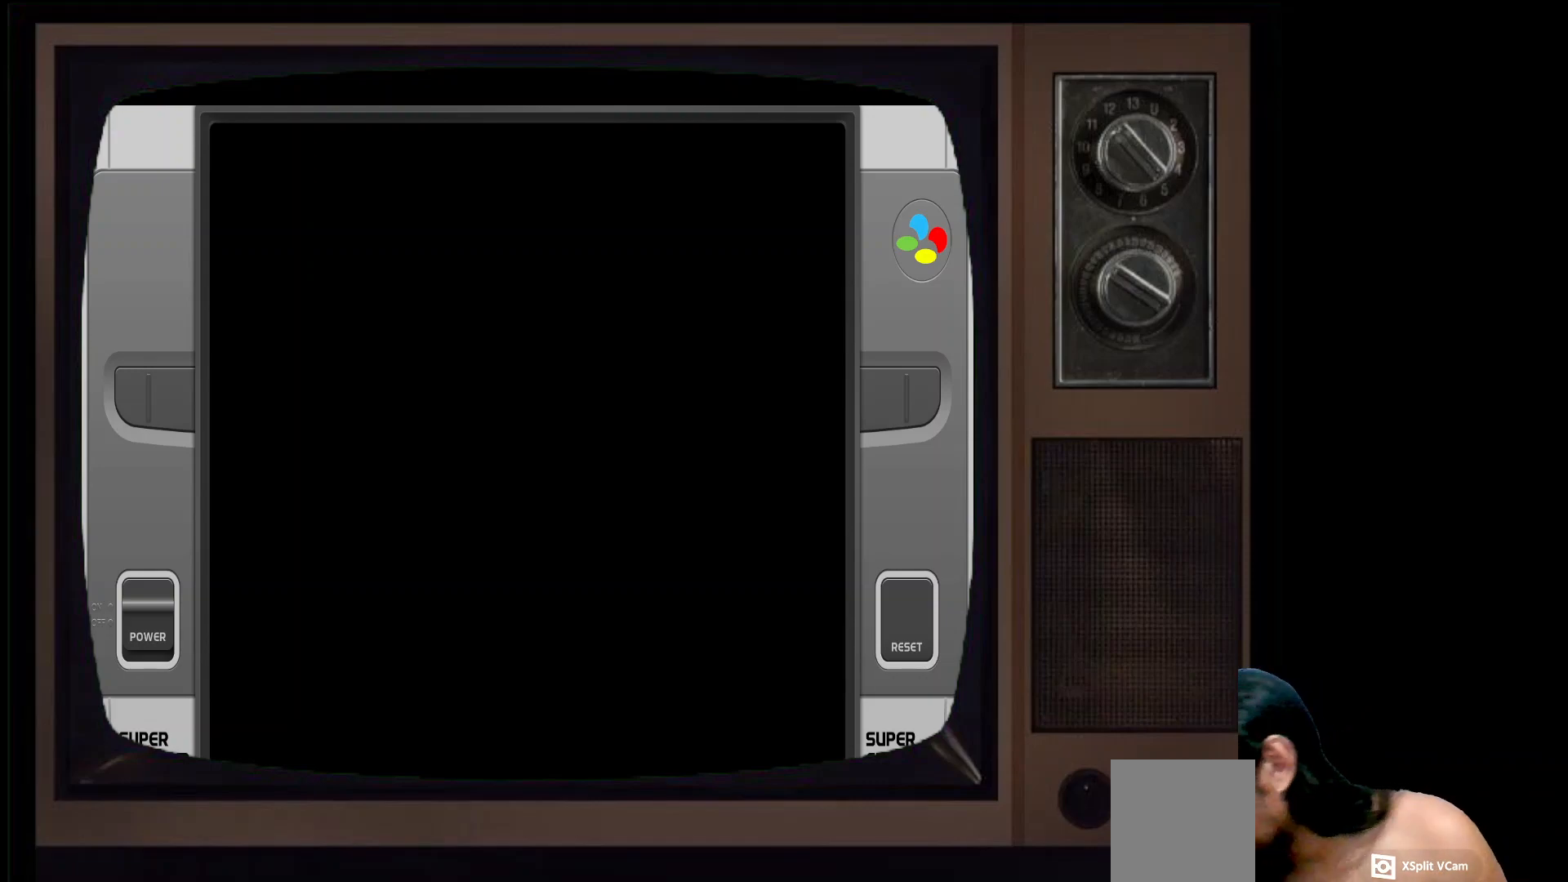
{"buttons": [], "left_stick": "center", "right_stick": "center", "events": []}
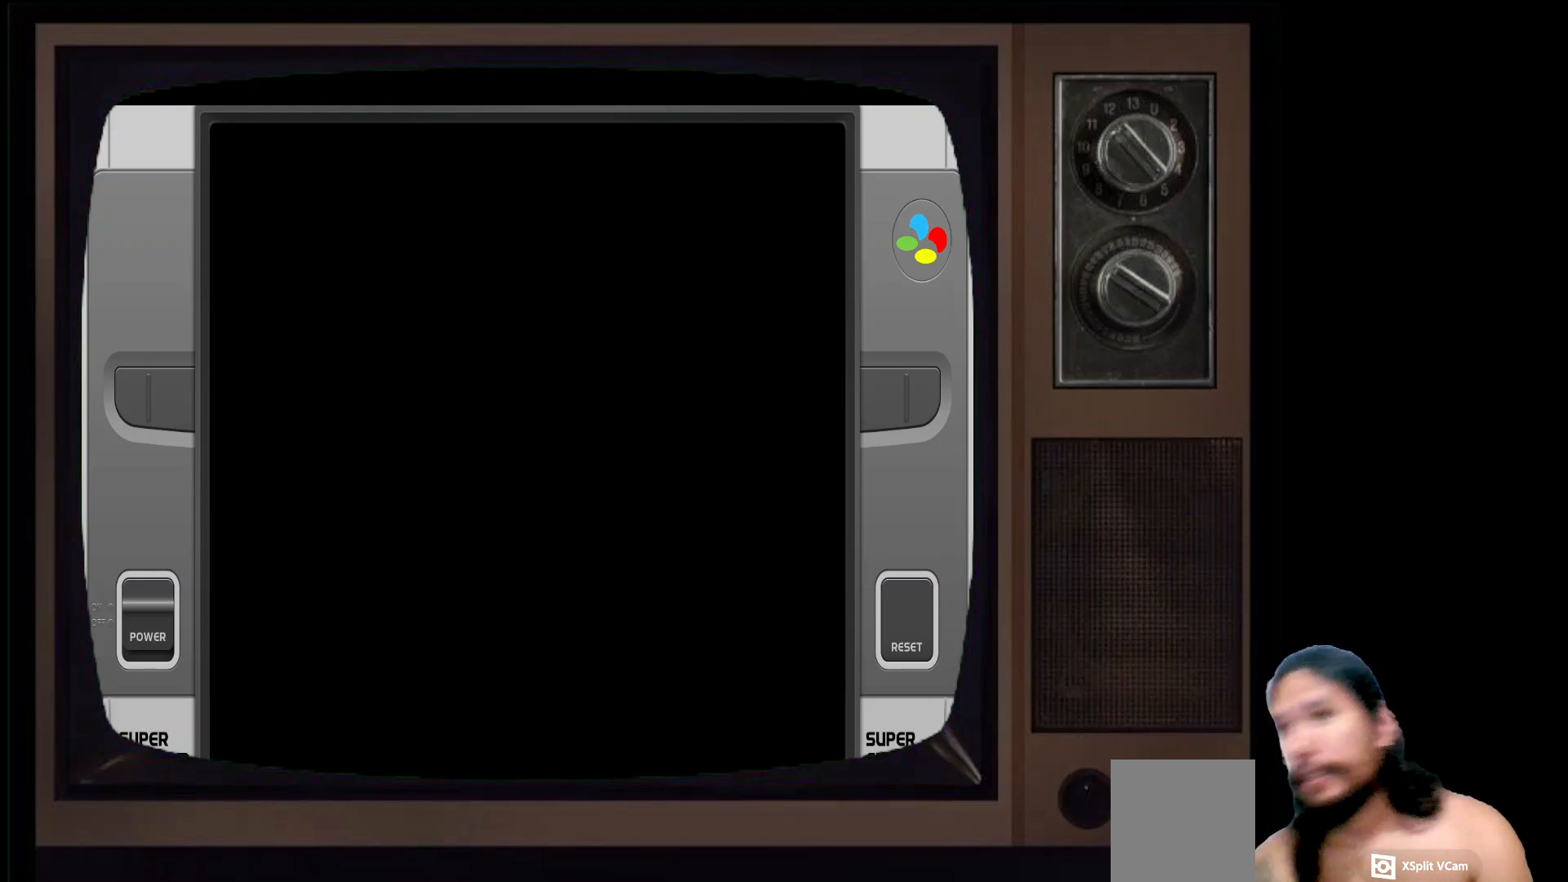
{"buttons": [], "left_stick": "center", "right_stick": "center", "events": []}
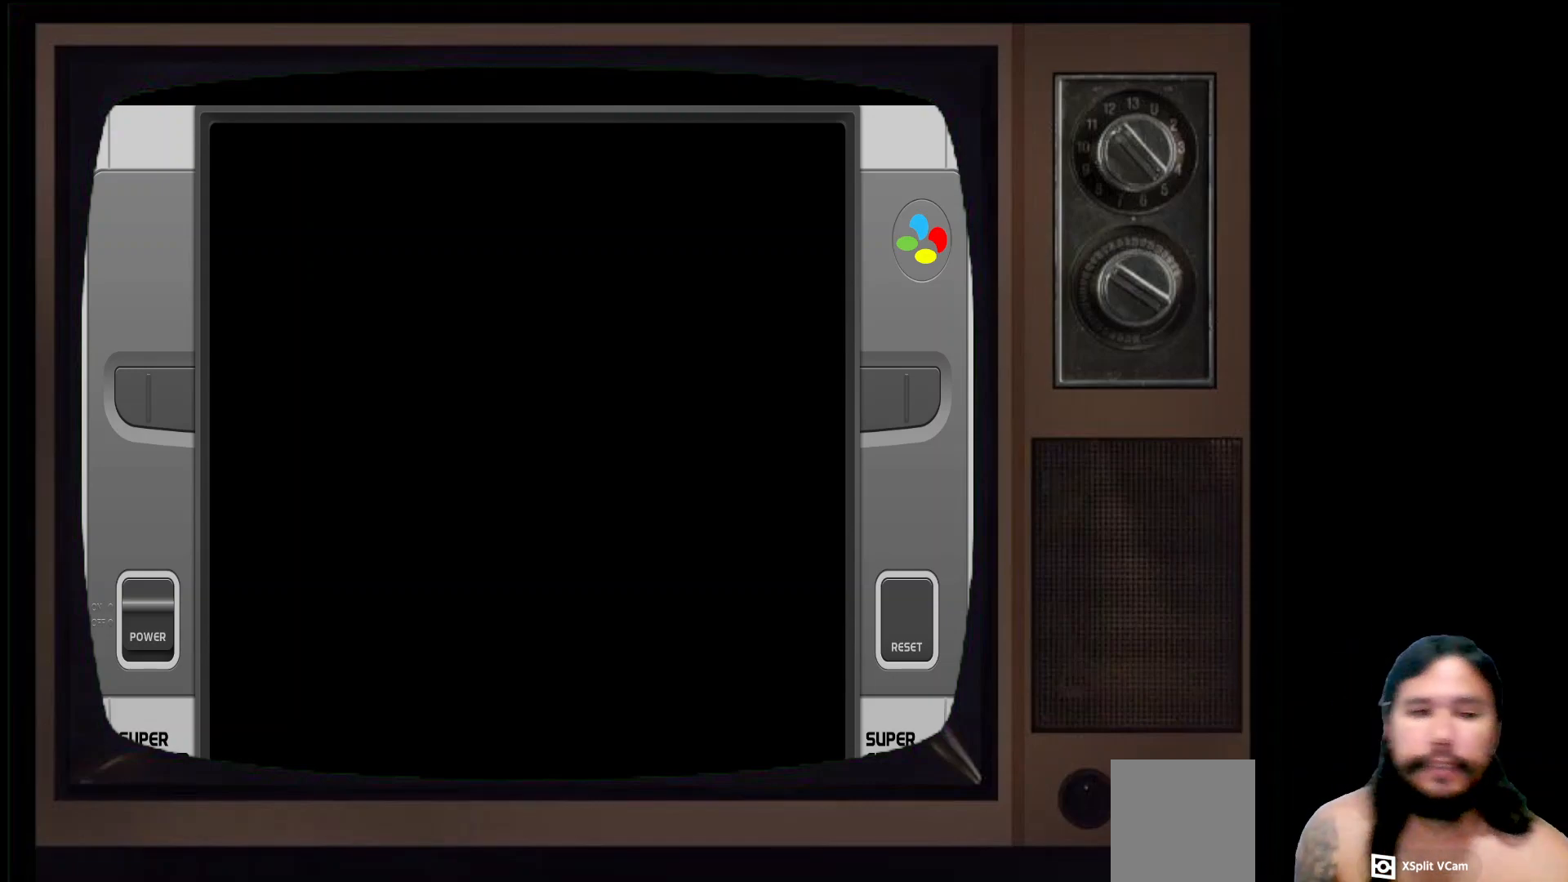
{"buttons": [], "left_stick": "center", "right_stick": "center", "events": []}
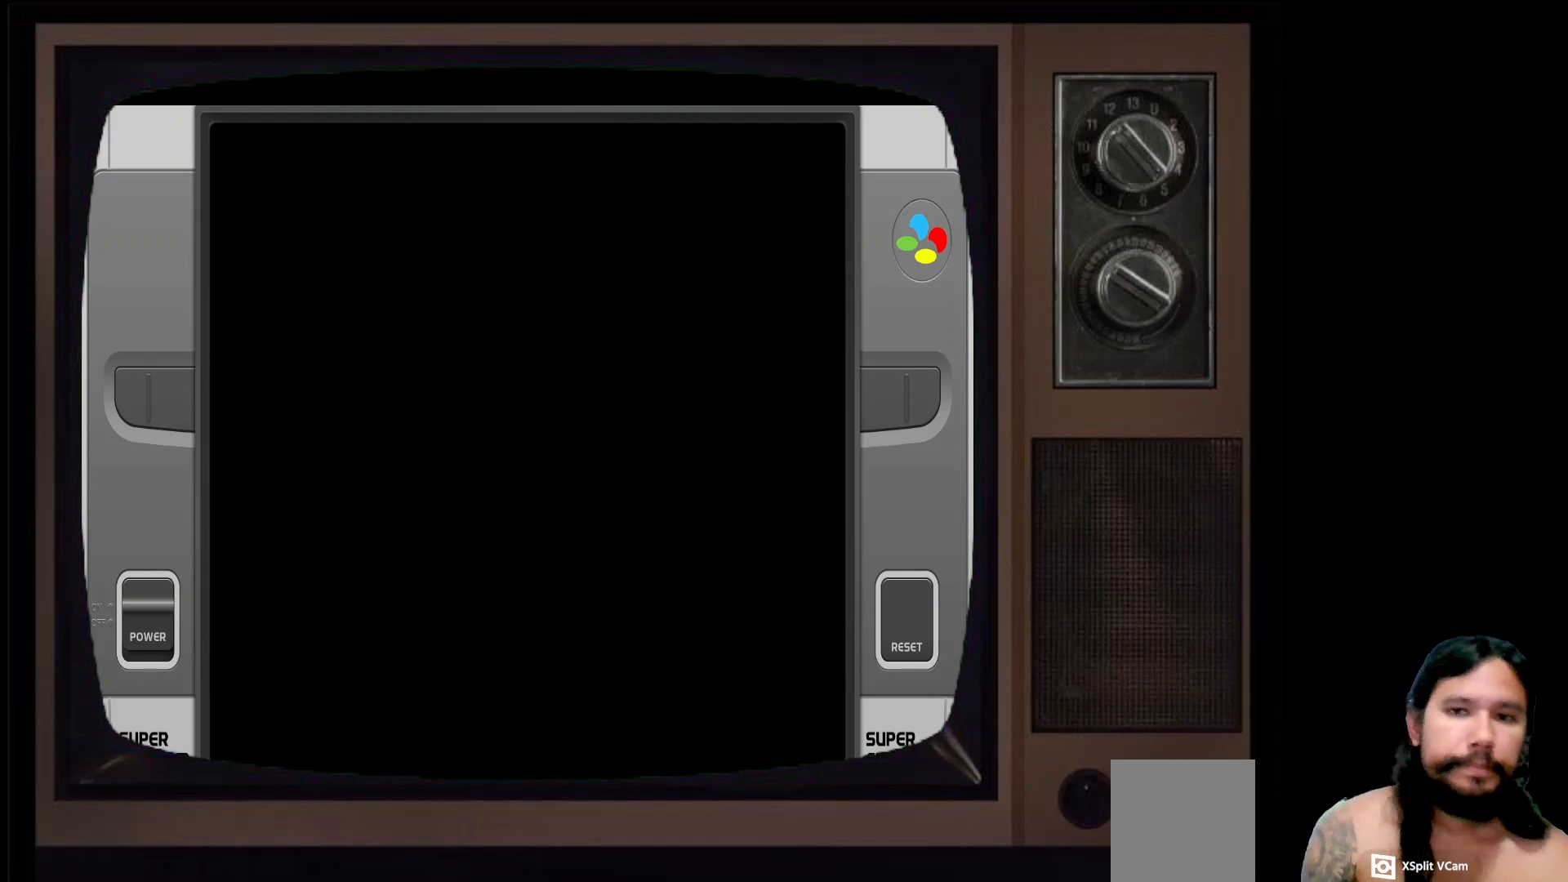
{"buttons": [], "left_stick": "center", "right_stick": "center", "events": []}
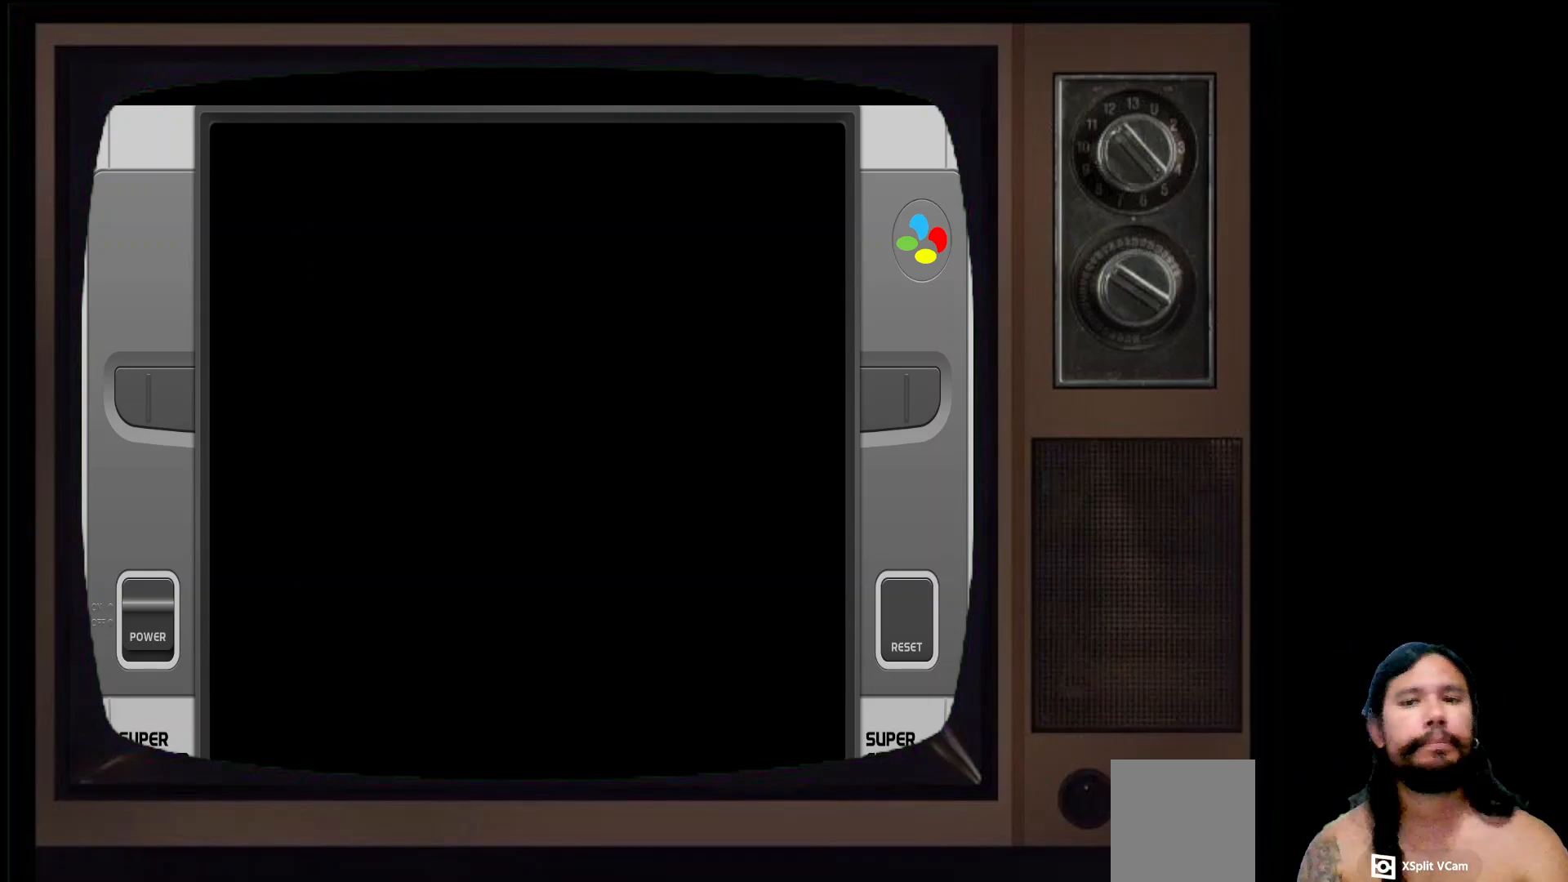
{"buttons": [], "left_stick": "center", "right_stick": "center", "events": []}
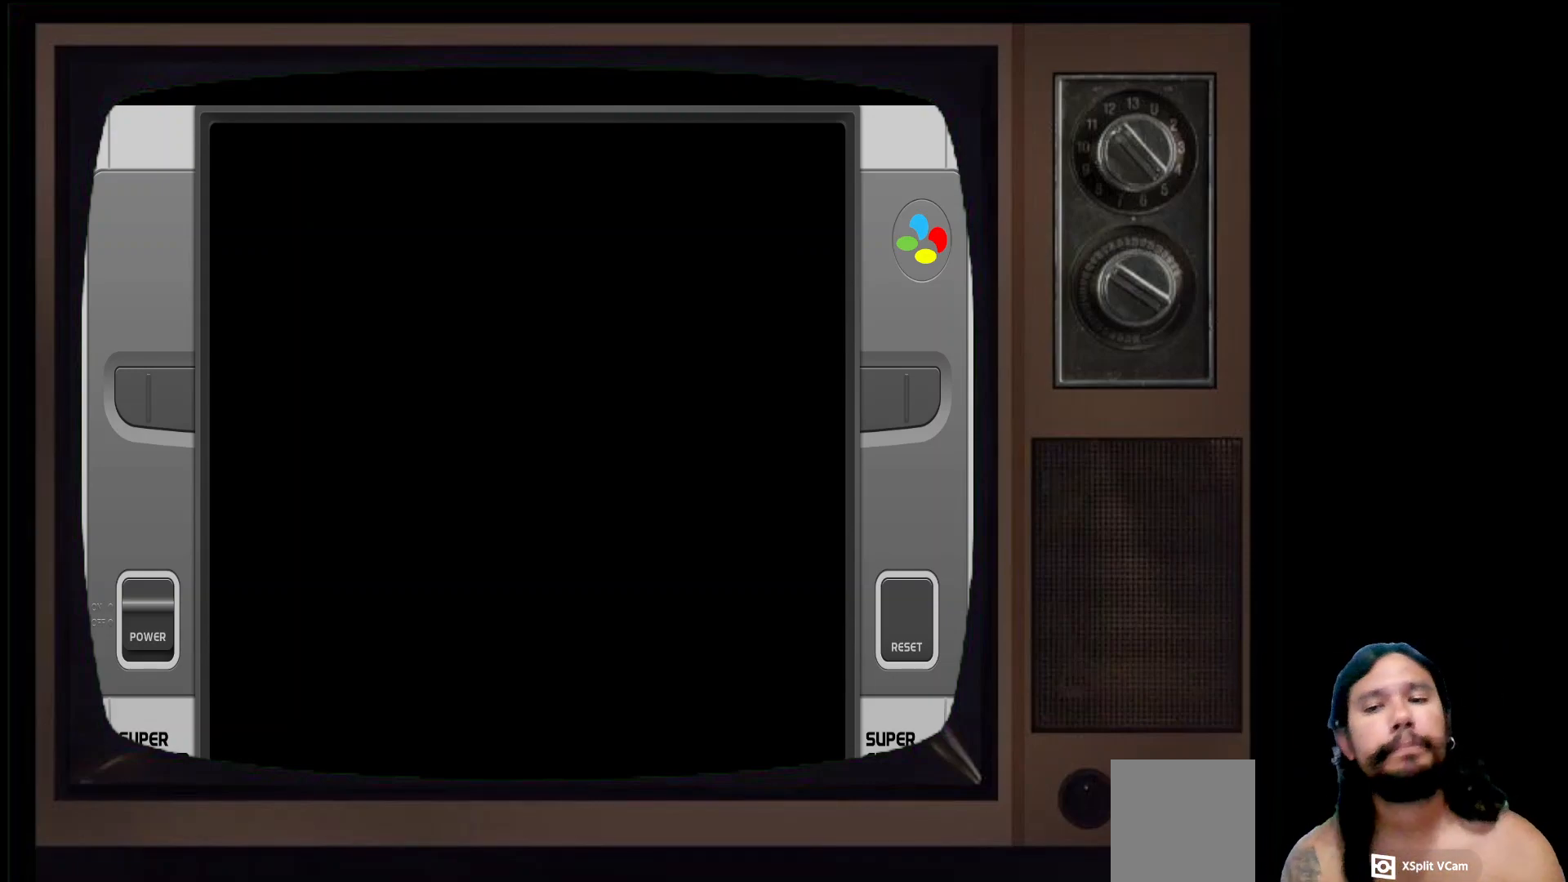
{"buttons": [], "left_stick": "center", "right_stick": "center", "events": []}
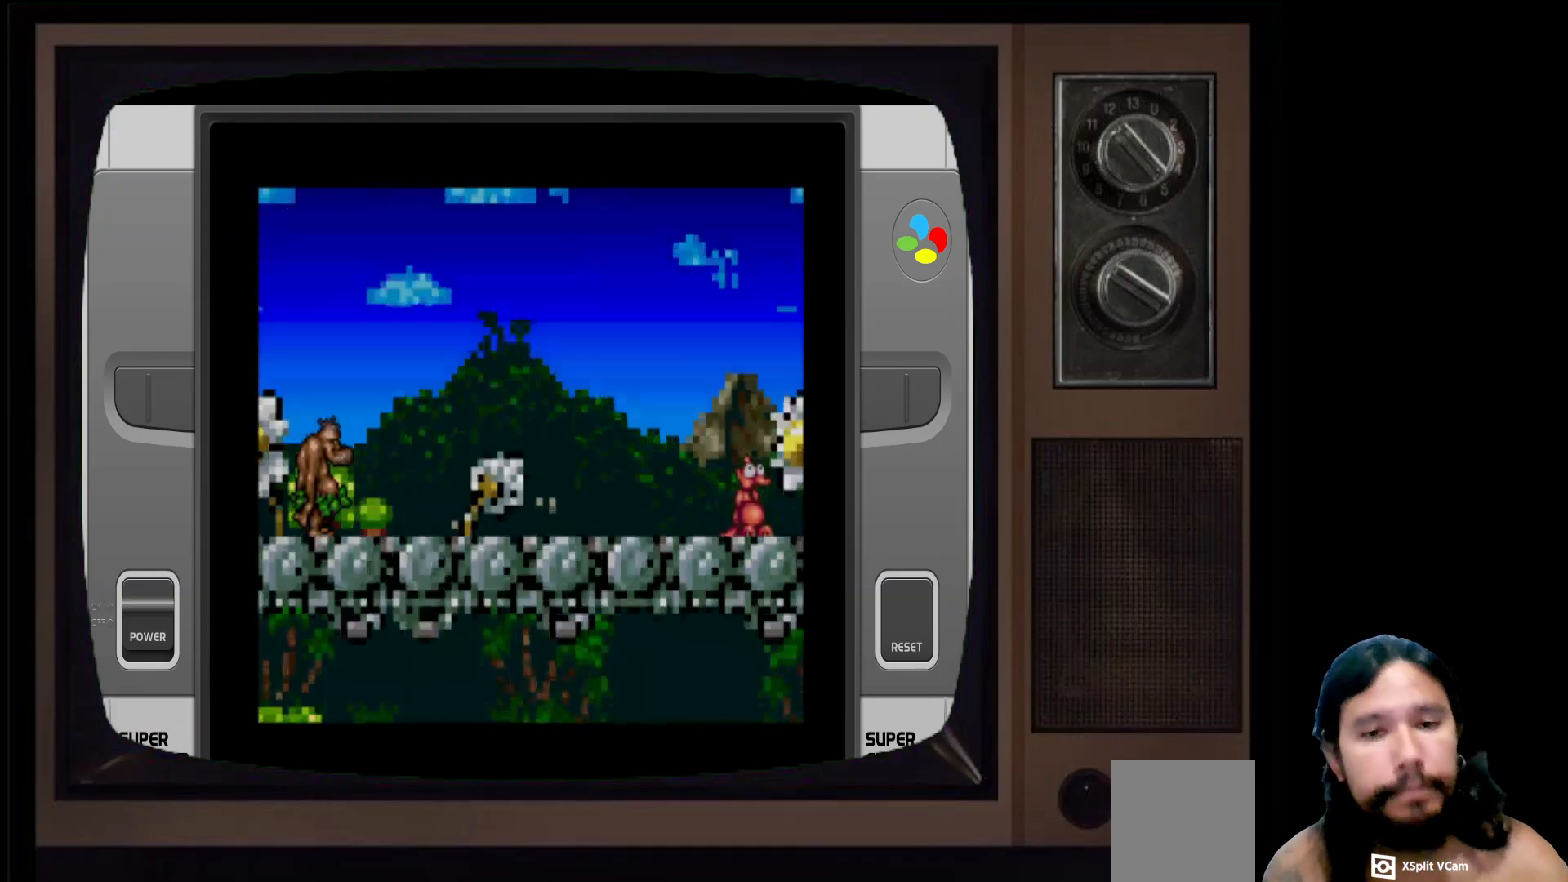
{"buttons": ["DPAD_RIGHT"], "left_stick": "center", "right_stick": "center", "events": [[233, "DPAD_RIGHT", "down"]]}
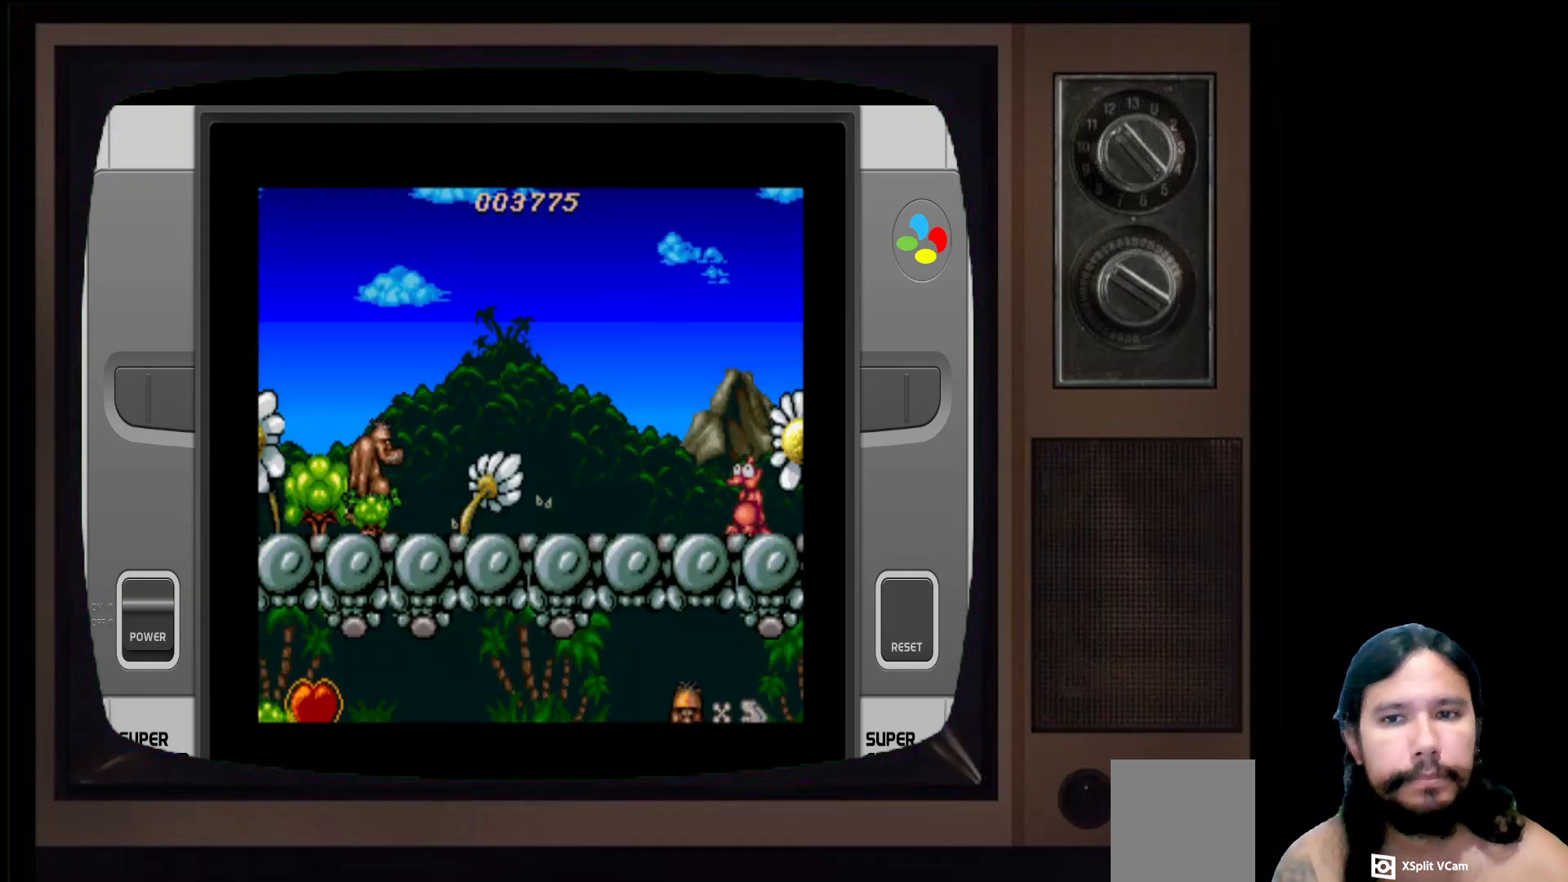
{"buttons": ["DPAD_RIGHT"], "left_stick": "center", "right_stick": "center", "events": []}
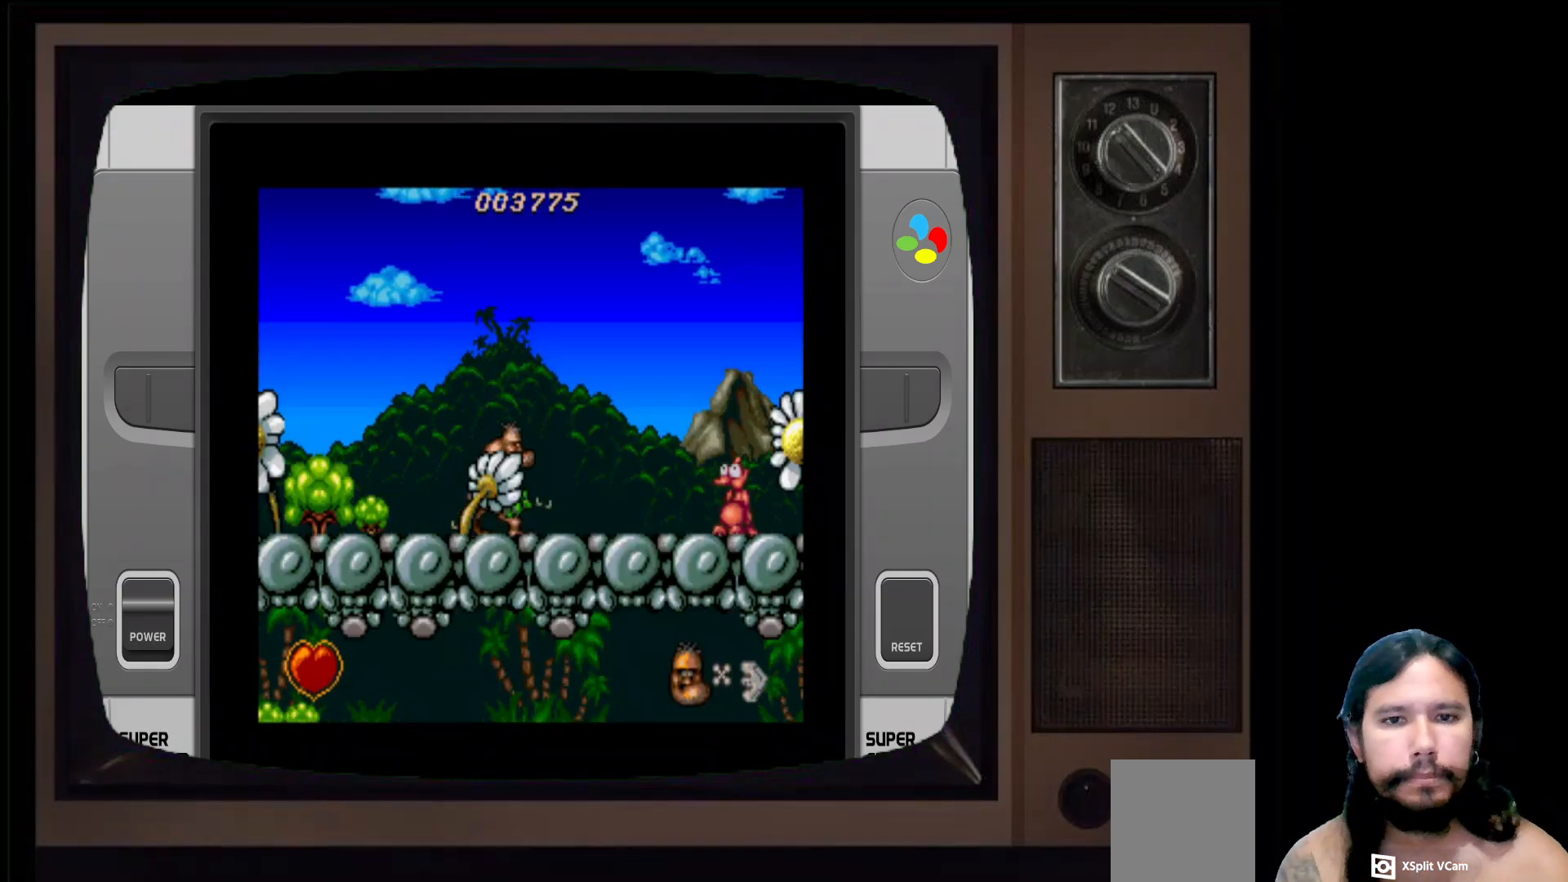
{"buttons": [], "left_stick": "center", "right_stick": "center", "events": [[300, "X", "down"], [350, "DPAD_RIGHT", "up"], [450, "X", "up"]]}
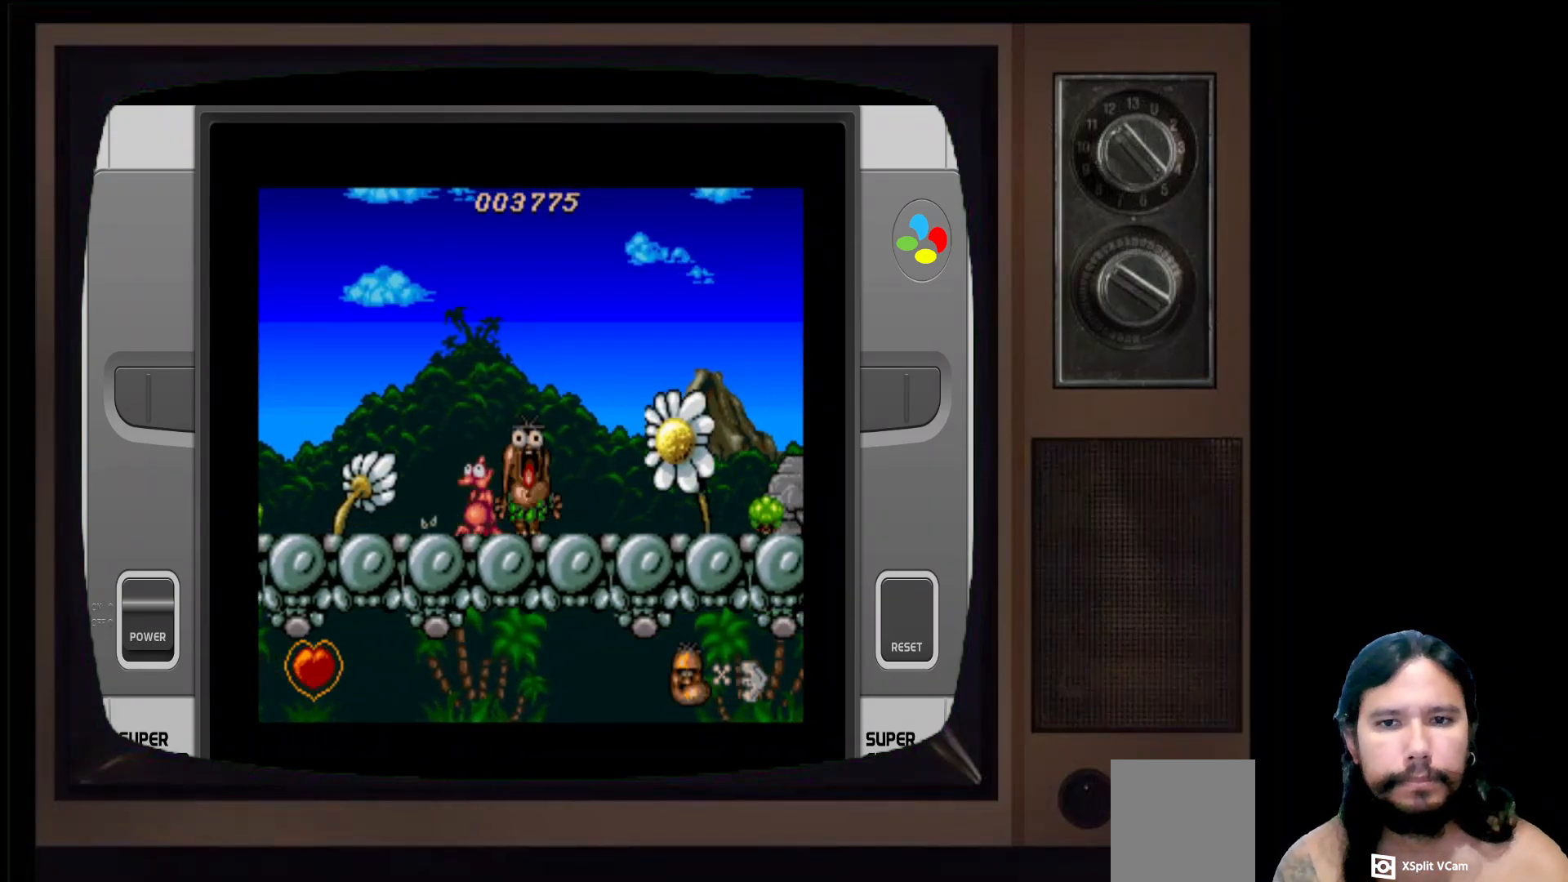
{"buttons": ["DPAD_LEFT"], "left_stick": "center", "right_stick": "center", "events": [[133, "DPAD_RIGHT", "down"], [217, "DPAD_RIGHT", "up"], [383, "DPAD_LEFT", "down"]]}
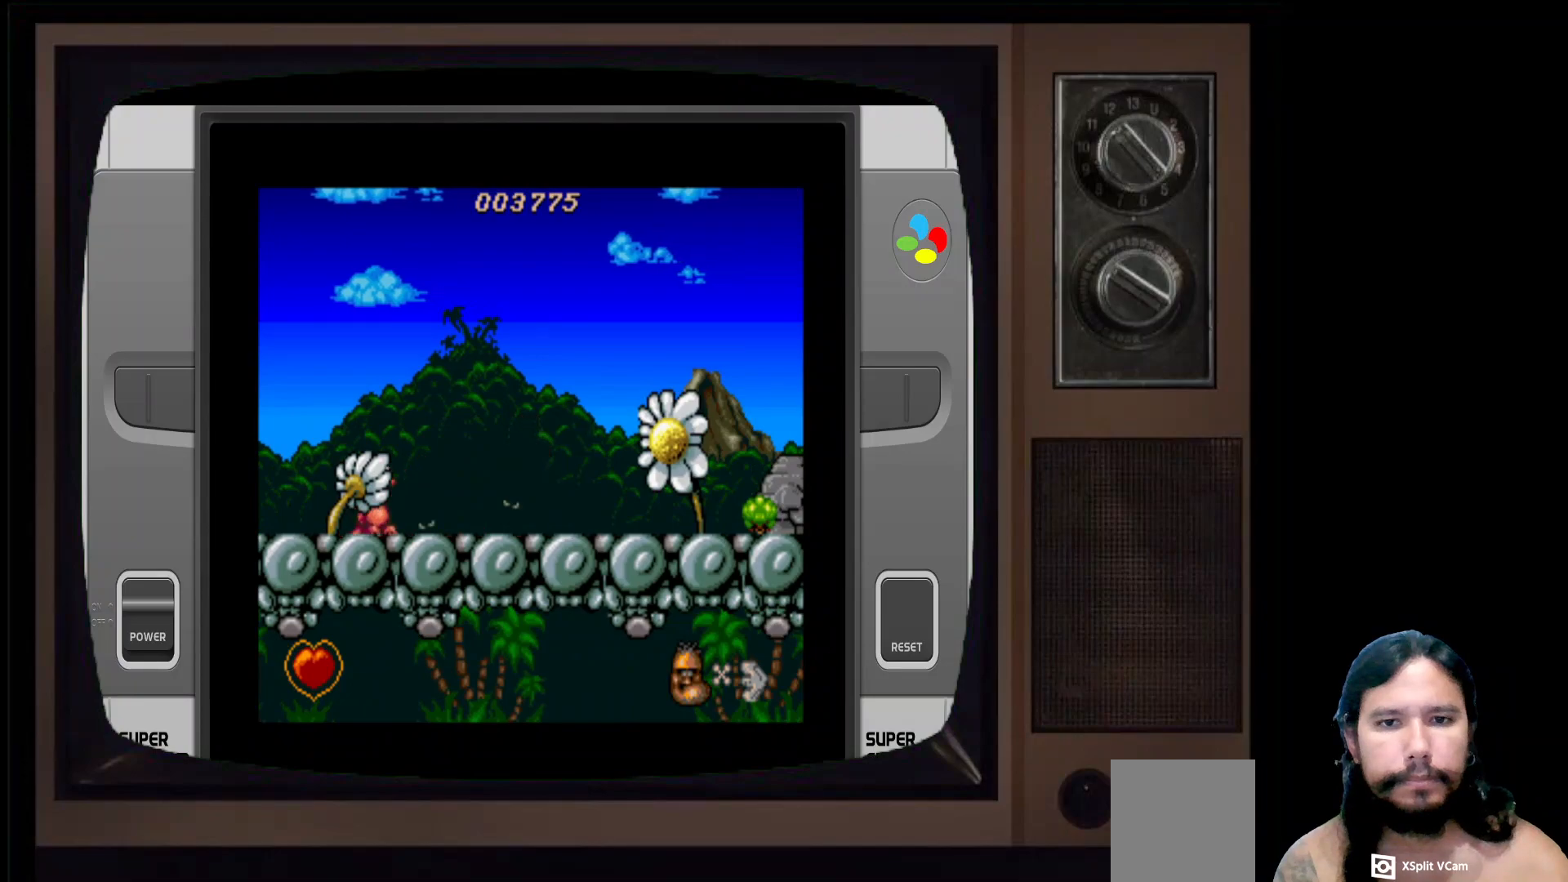
{"buttons": ["DPAD_RIGHT"], "left_stick": "center", "right_stick": "center", "events": [[183, "X", "down"], [200, "DPAD_LEFT", "up"], [317, "X", "up"], [467, "DPAD_RIGHT", "down"]]}
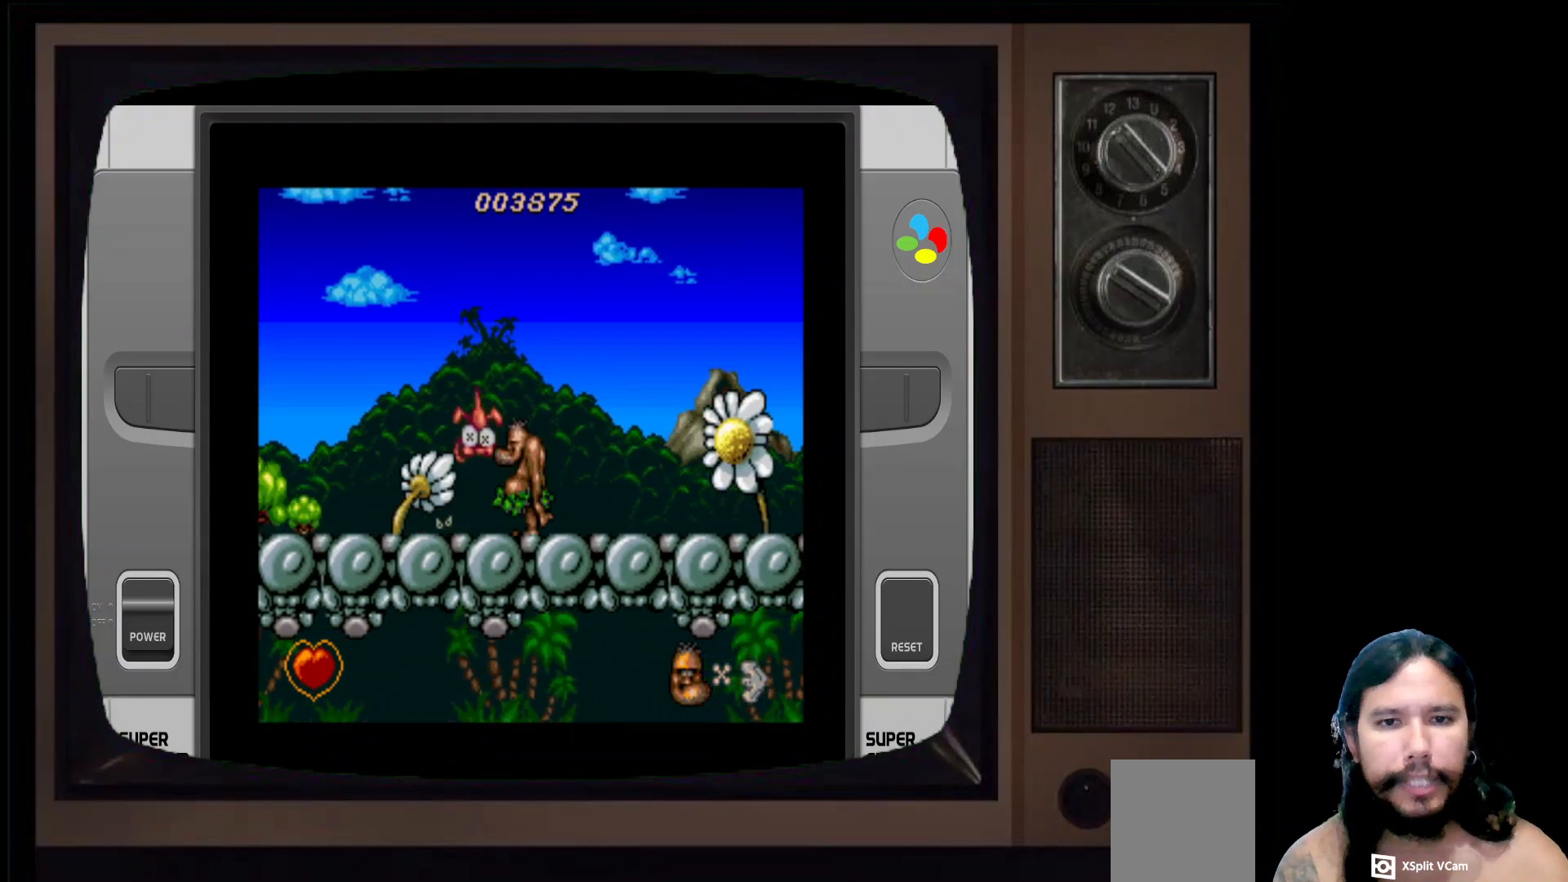
{"buttons": ["DPAD_RIGHT"], "left_stick": "center", "right_stick": "center", "events": [[117, "DPAD_RIGHT", "up"], [217, "DPAD_RIGHT", "down"]]}
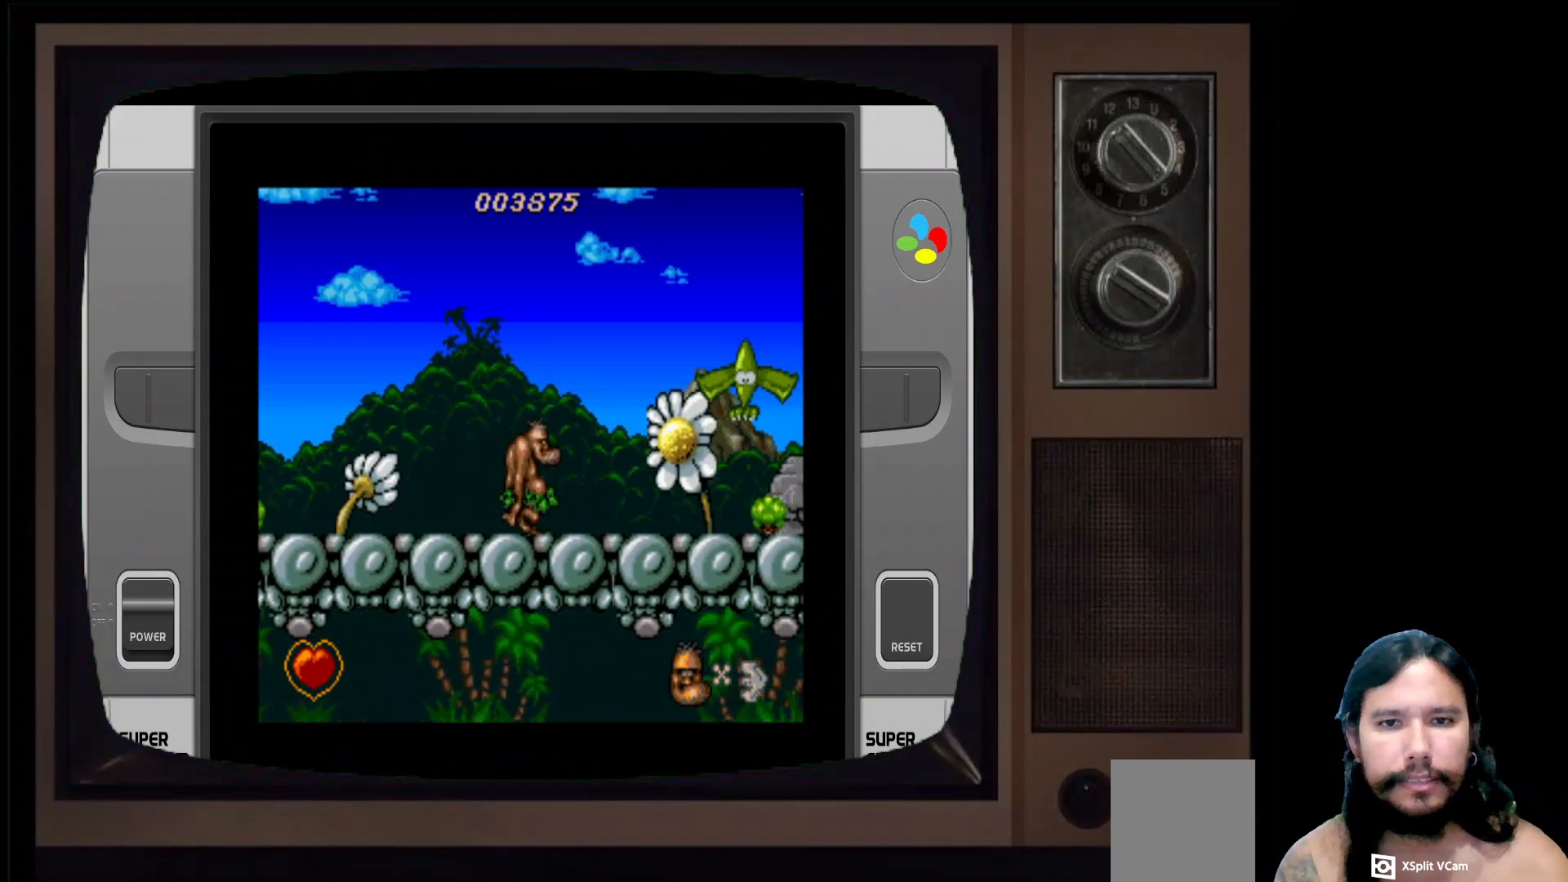
{"buttons": [], "left_stick": "center", "right_stick": "center", "events": [[133, "X", "down"], [183, "DPAD_RIGHT", "up"], [300, "X", "up"]]}
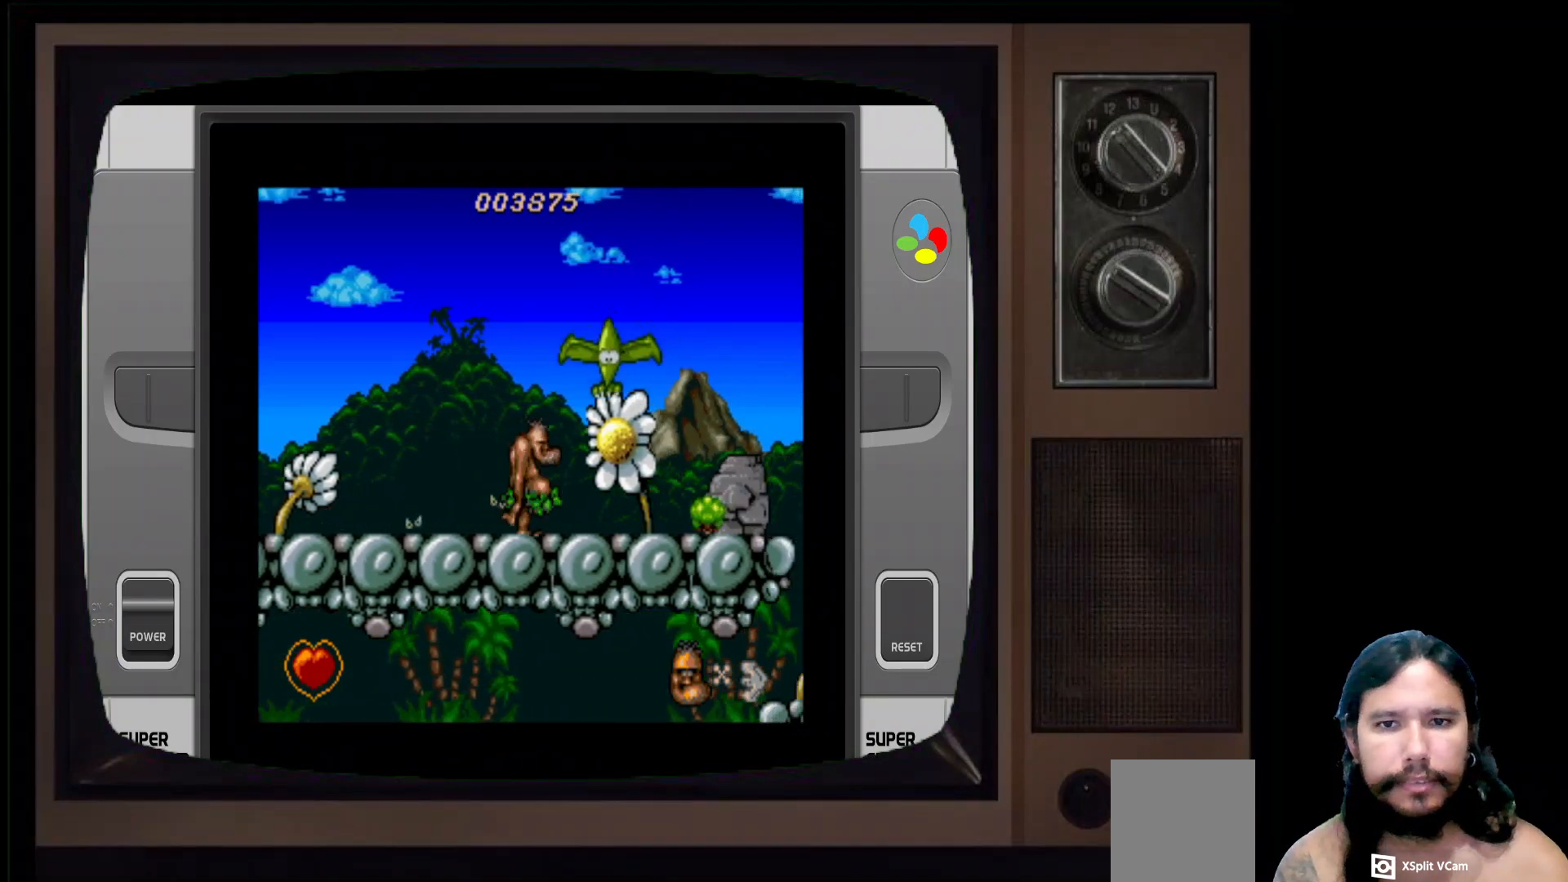
{"buttons": ["DPAD_LEFT"], "left_stick": "center", "right_stick": "center", "events": [[100, "DPAD_LEFT", "down"]]}
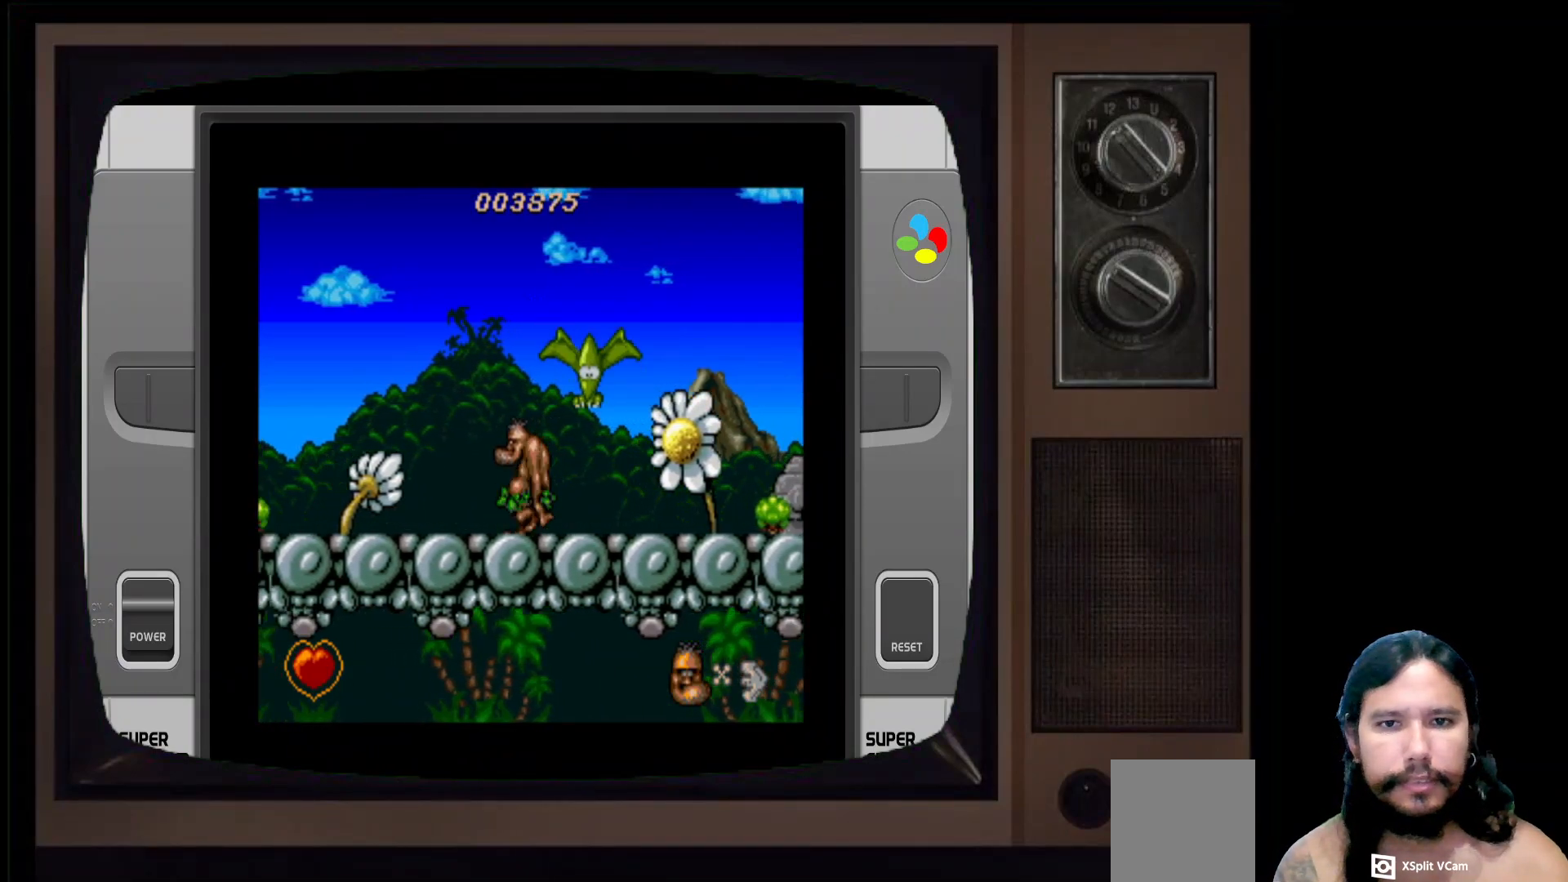
{"buttons": ["DPAD_RIGHT"], "left_stick": "center", "right_stick": "center", "events": [[383, "DPAD_LEFT", "up"], [483, "DPAD_RIGHT", "down"]]}
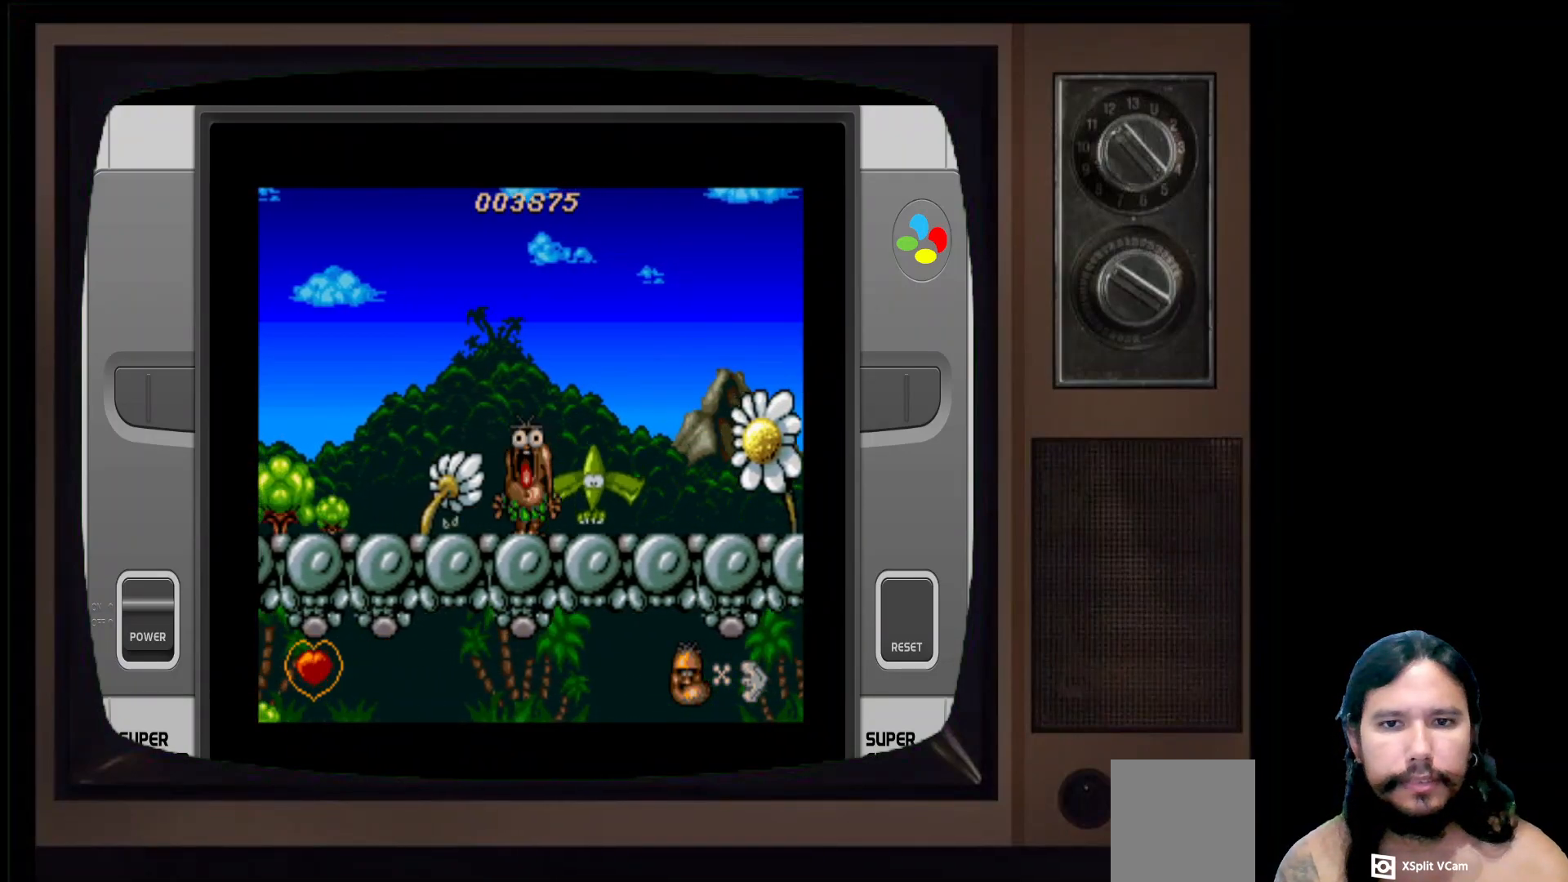
{"buttons": ["A"], "left_stick": "center", "right_stick": "center", "events": [[50, "DPAD_RIGHT", "up"], [50, "X", "down"], [200, "X", "up"], [417, "A", "down"]]}
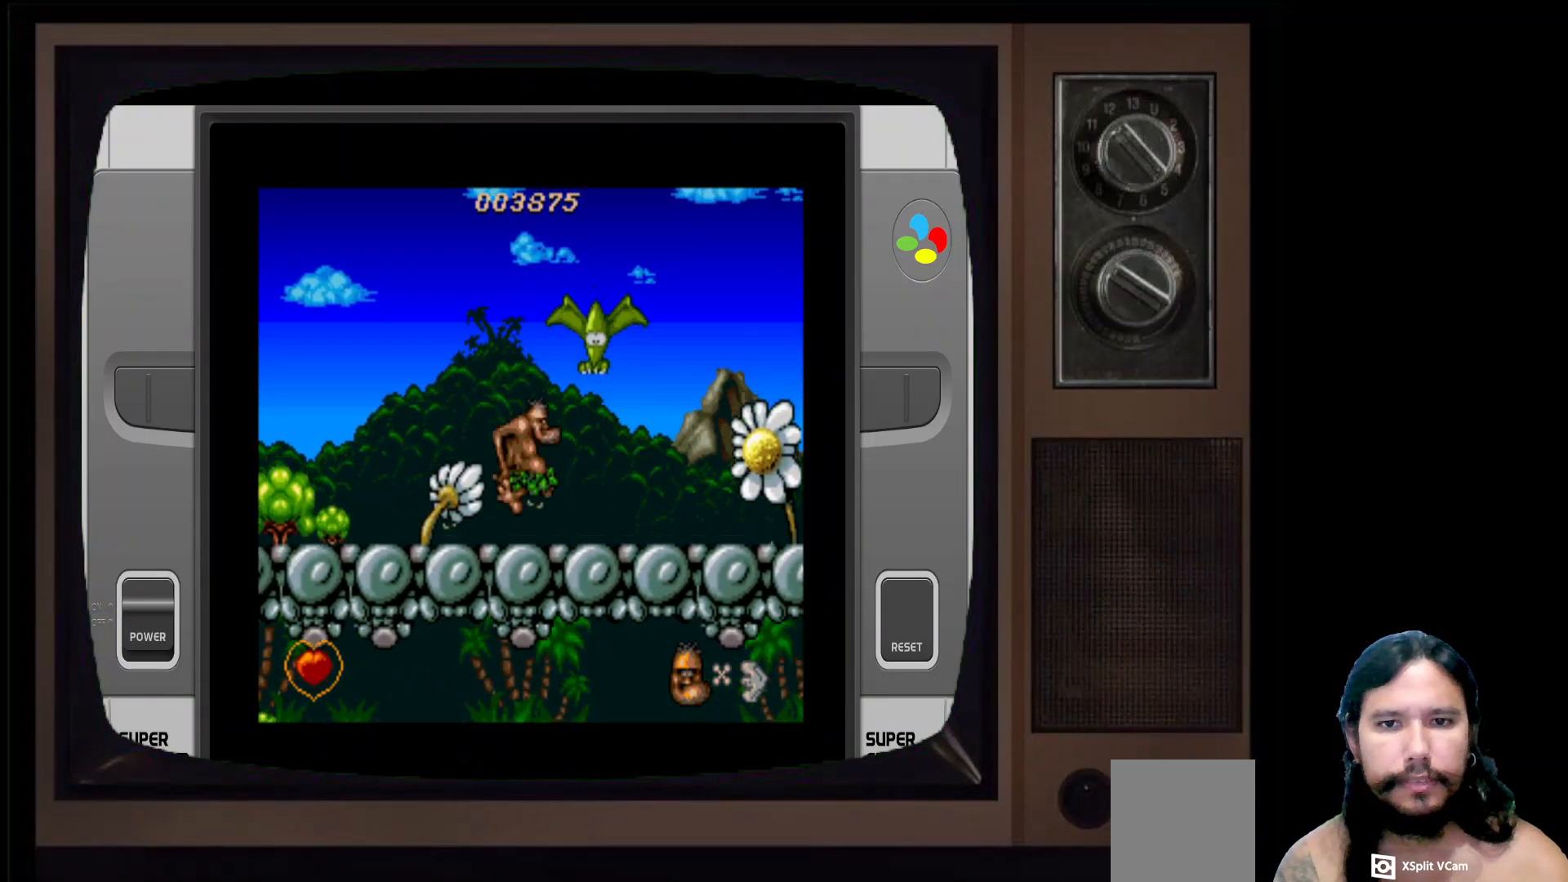
{"buttons": [], "left_stick": "center", "right_stick": "center", "events": [[133, "A", "up"], [150, "X", "down"], [367, "X", "up"]]}
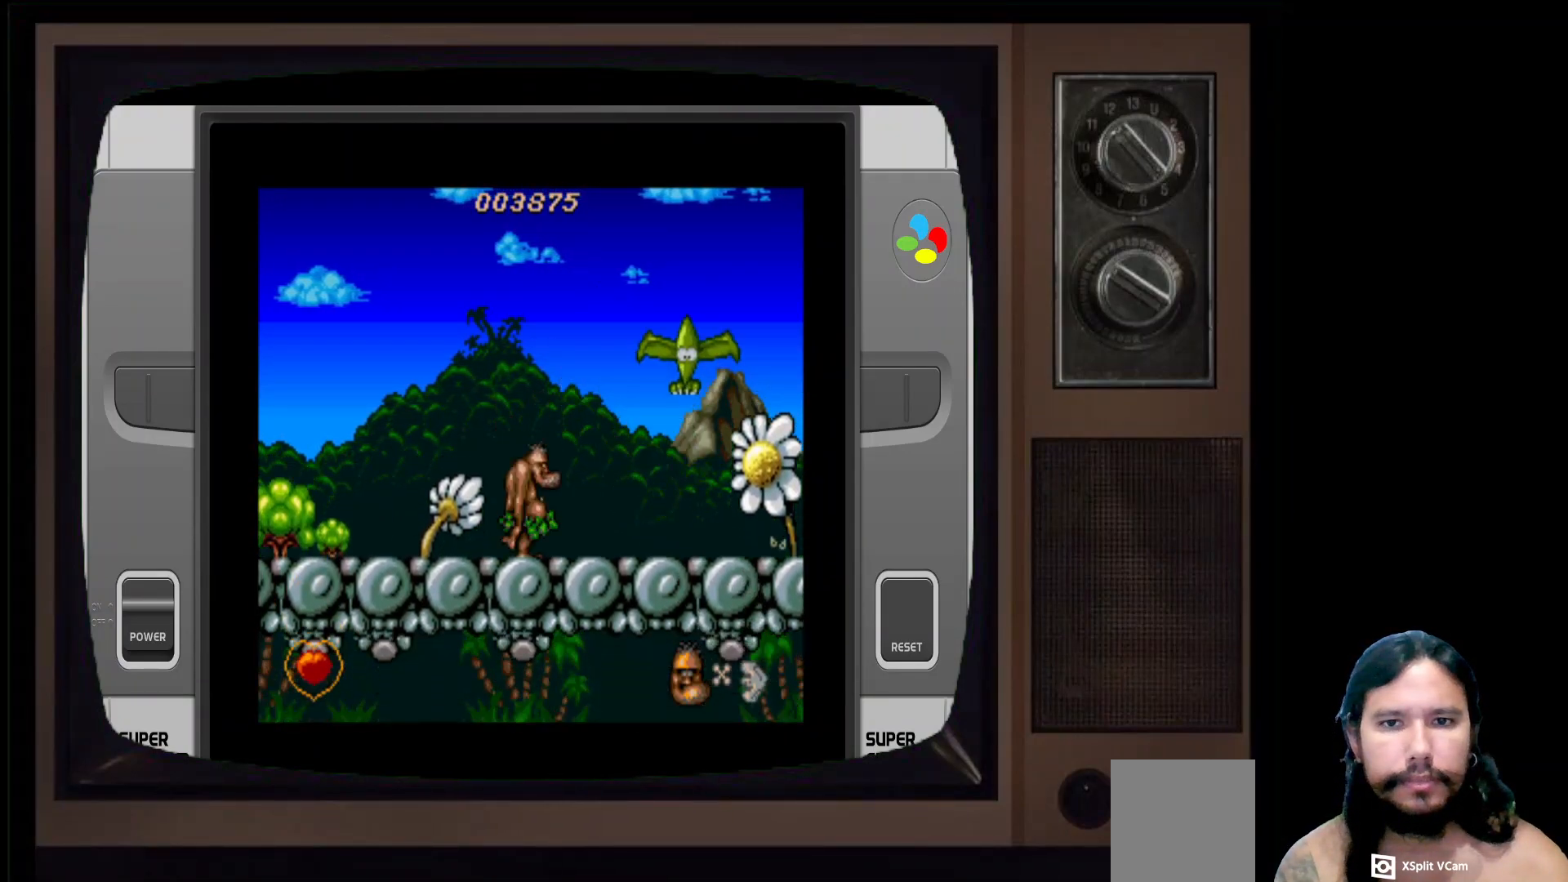
{"buttons": [], "left_stick": "center", "right_stick": "center", "events": [[183, "DPAD_RIGHT", "down"], [267, "DPAD_RIGHT", "up"], [300, "A", "down"], [467, "A", "up"]]}
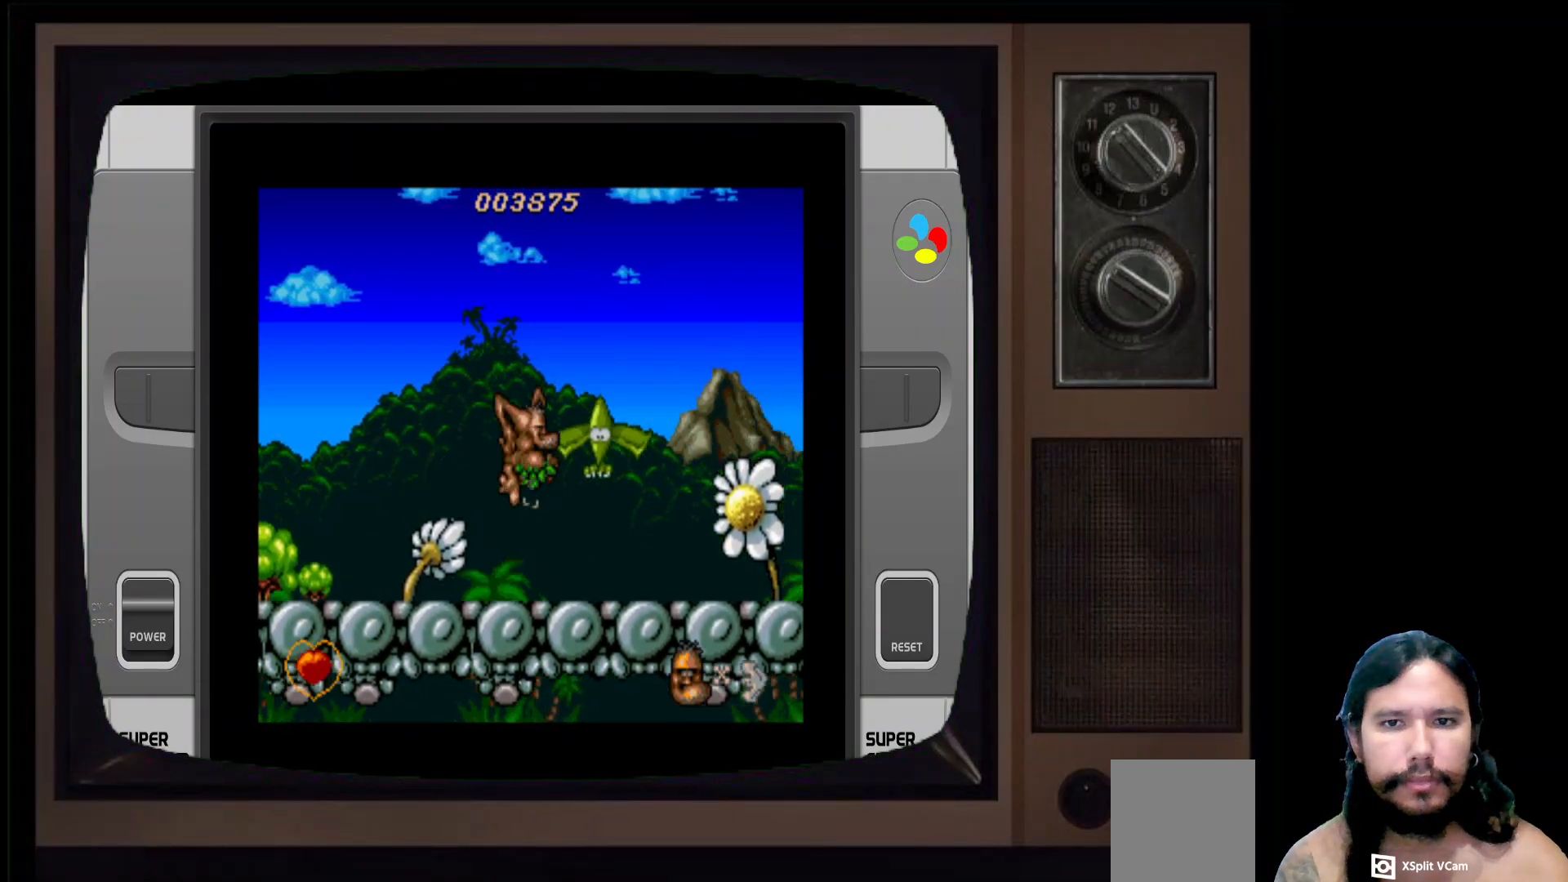
{"buttons": ["DPAD_RIGHT"], "left_stick": "center", "right_stick": "center", "events": [[17, "X", "down"], [150, "X", "up"], [450, "DPAD_RIGHT", "down"]]}
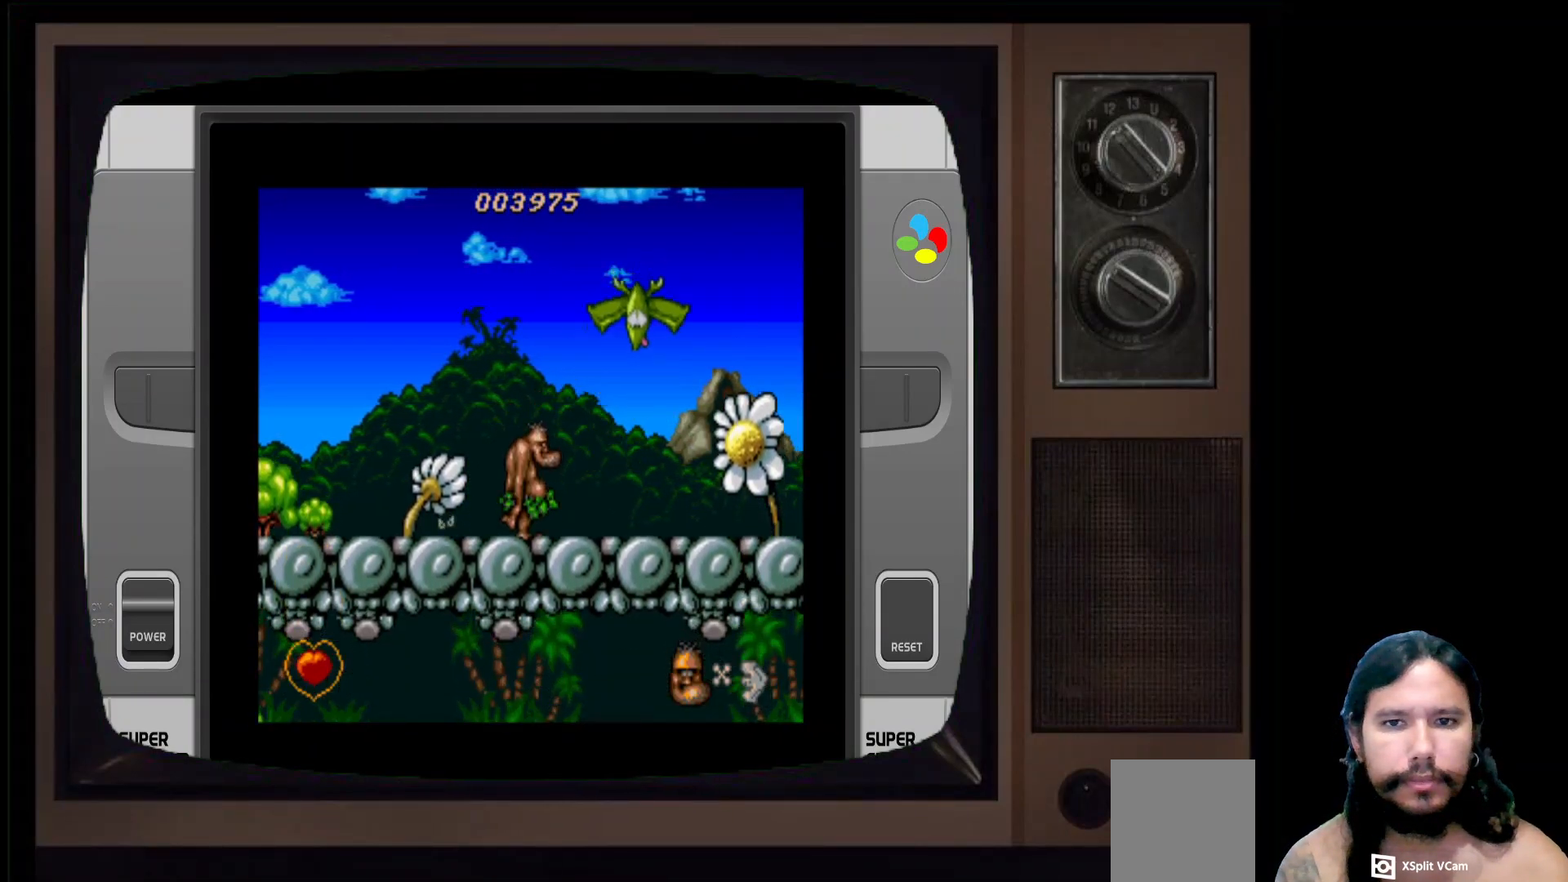
{"buttons": ["DPAD_RIGHT"], "left_stick": "center", "right_stick": "center", "events": []}
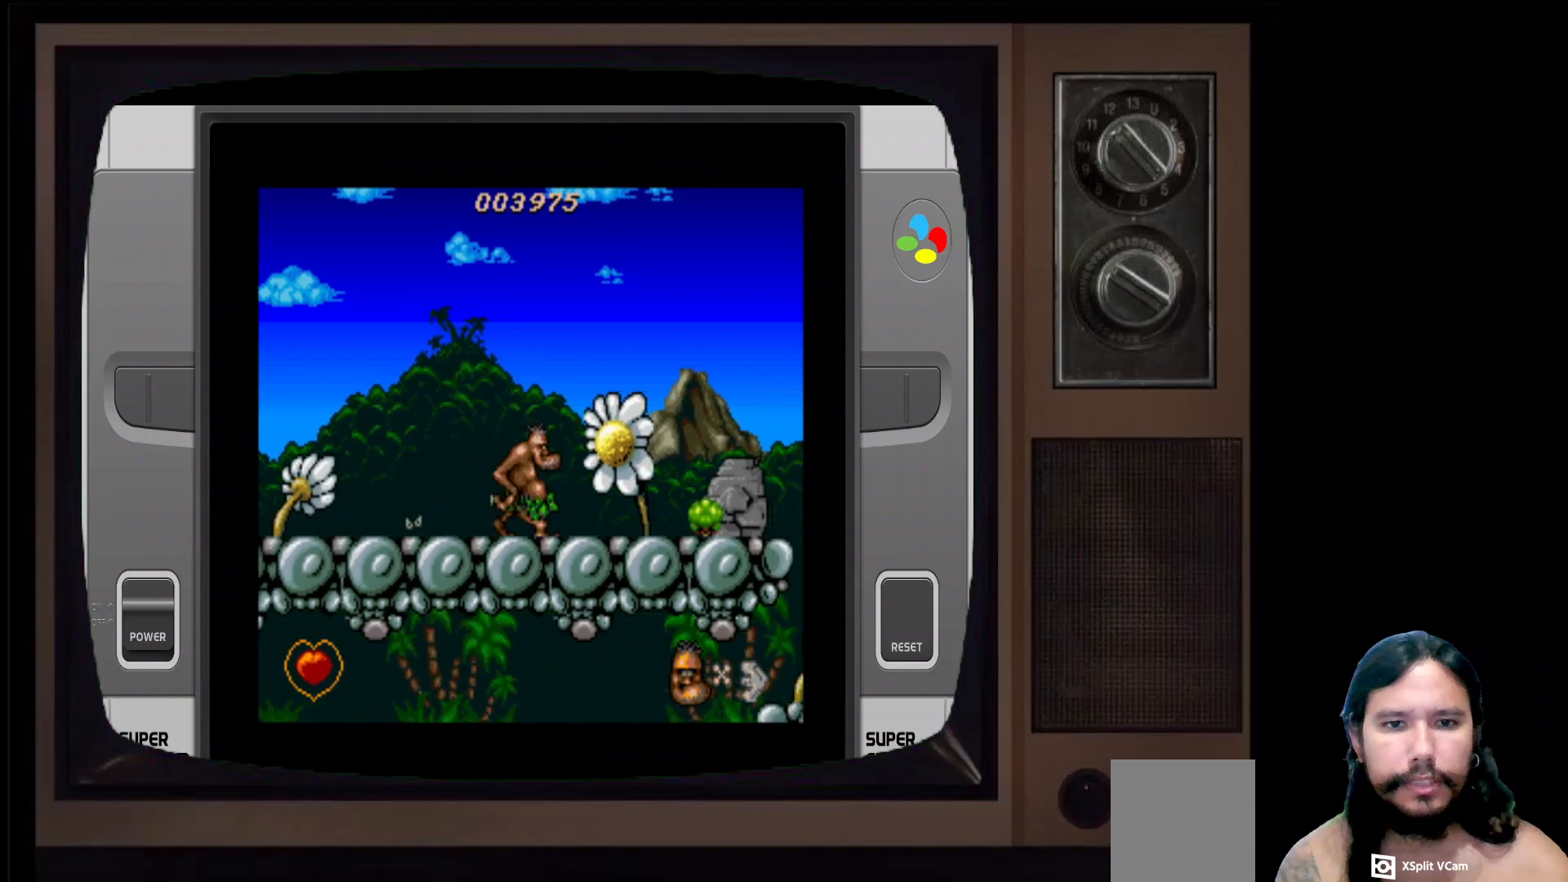
{"buttons": ["DPAD_RIGHT"], "left_stick": "center", "right_stick": "center", "events": []}
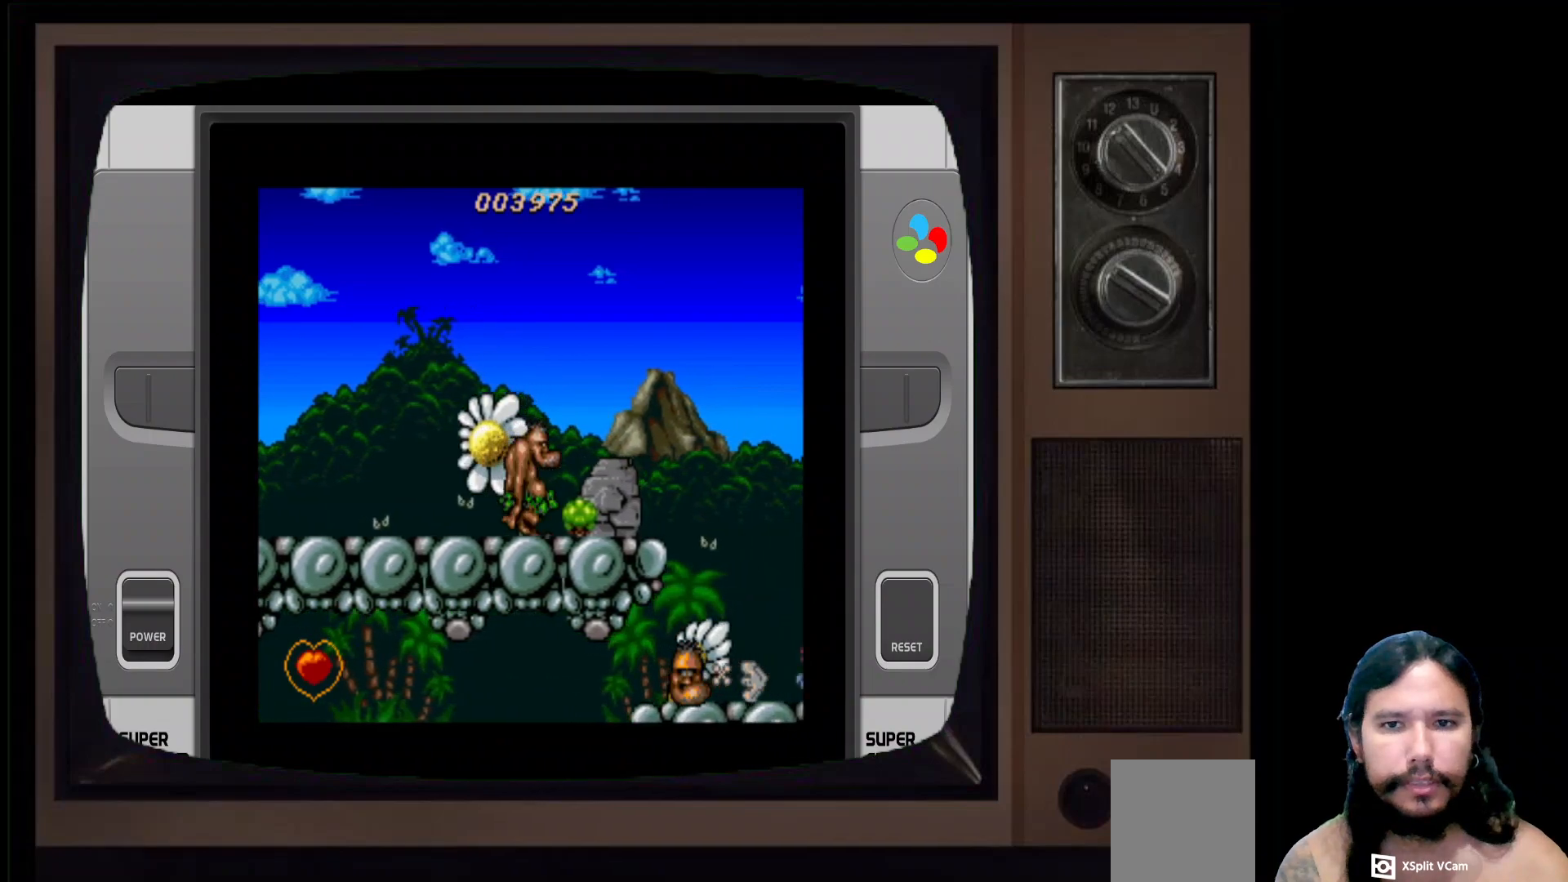
{"buttons": [], "left_stick": "center", "right_stick": "center", "events": [[183, "DPAD_RIGHT", "up"], [250, "A", "down"], [417, "A", "up"]]}
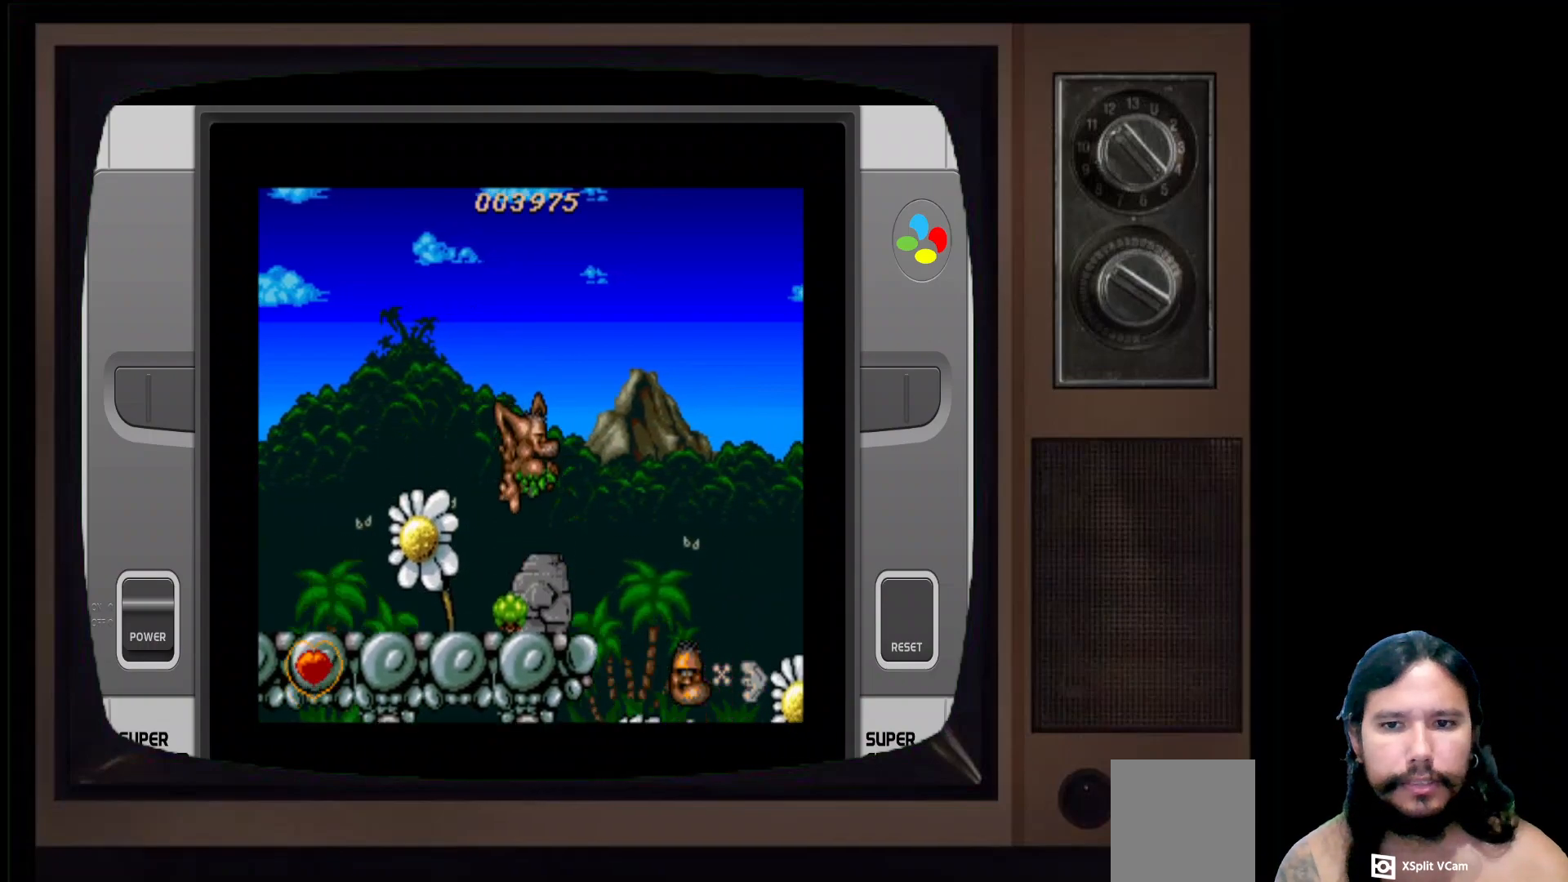
{"buttons": [], "left_stick": "center", "right_stick": "center", "events": []}
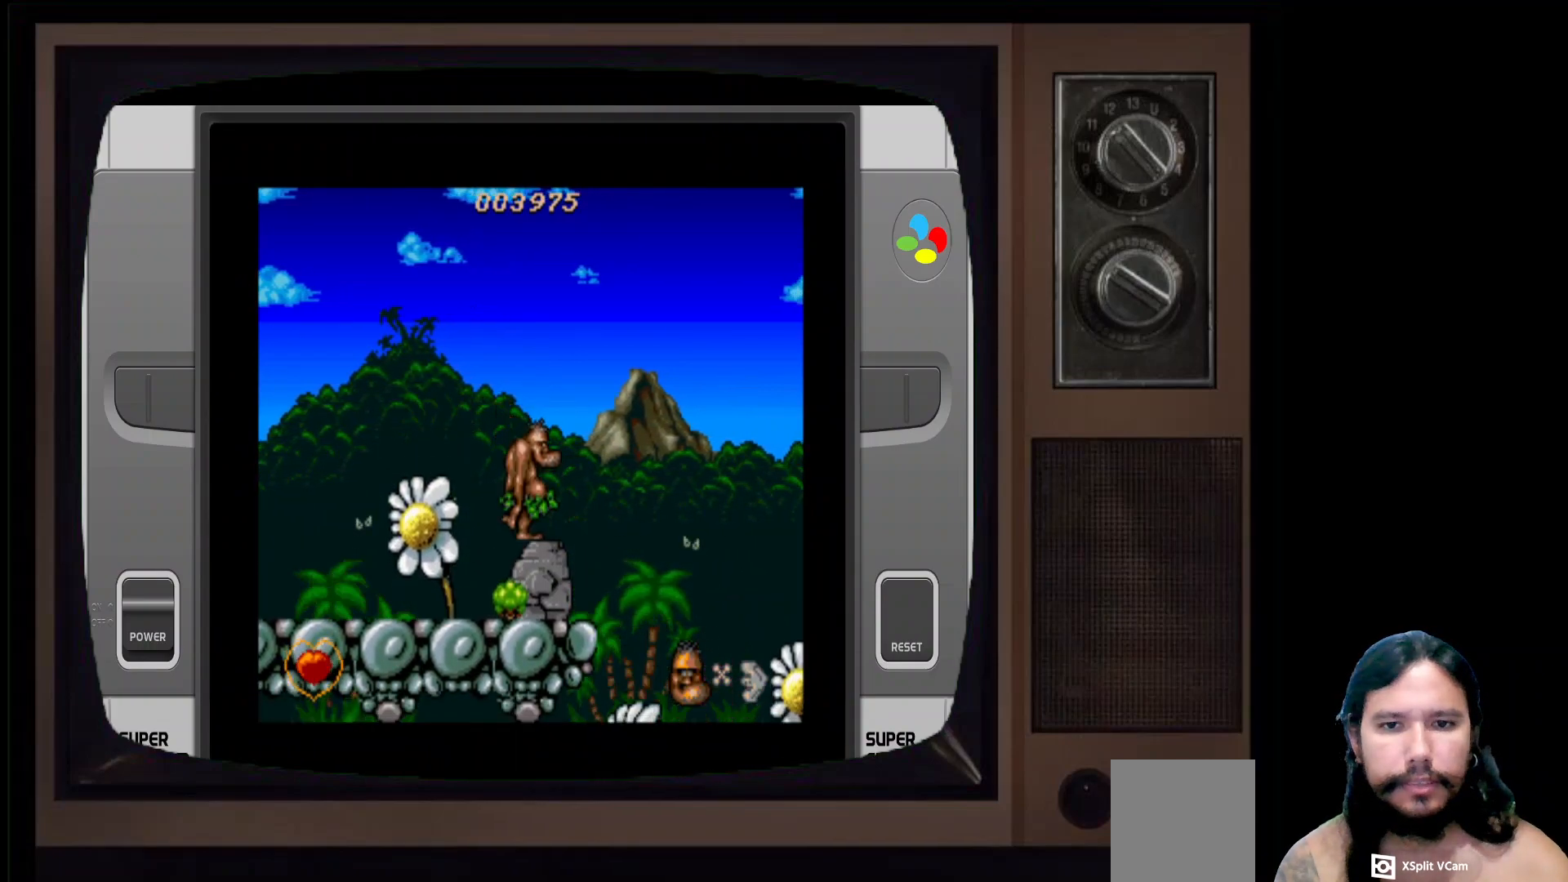
{"buttons": [], "left_stick": "center", "right_stick": "center", "events": [[100, "DPAD_RIGHT", "down"], [217, "DPAD_RIGHT", "up"]]}
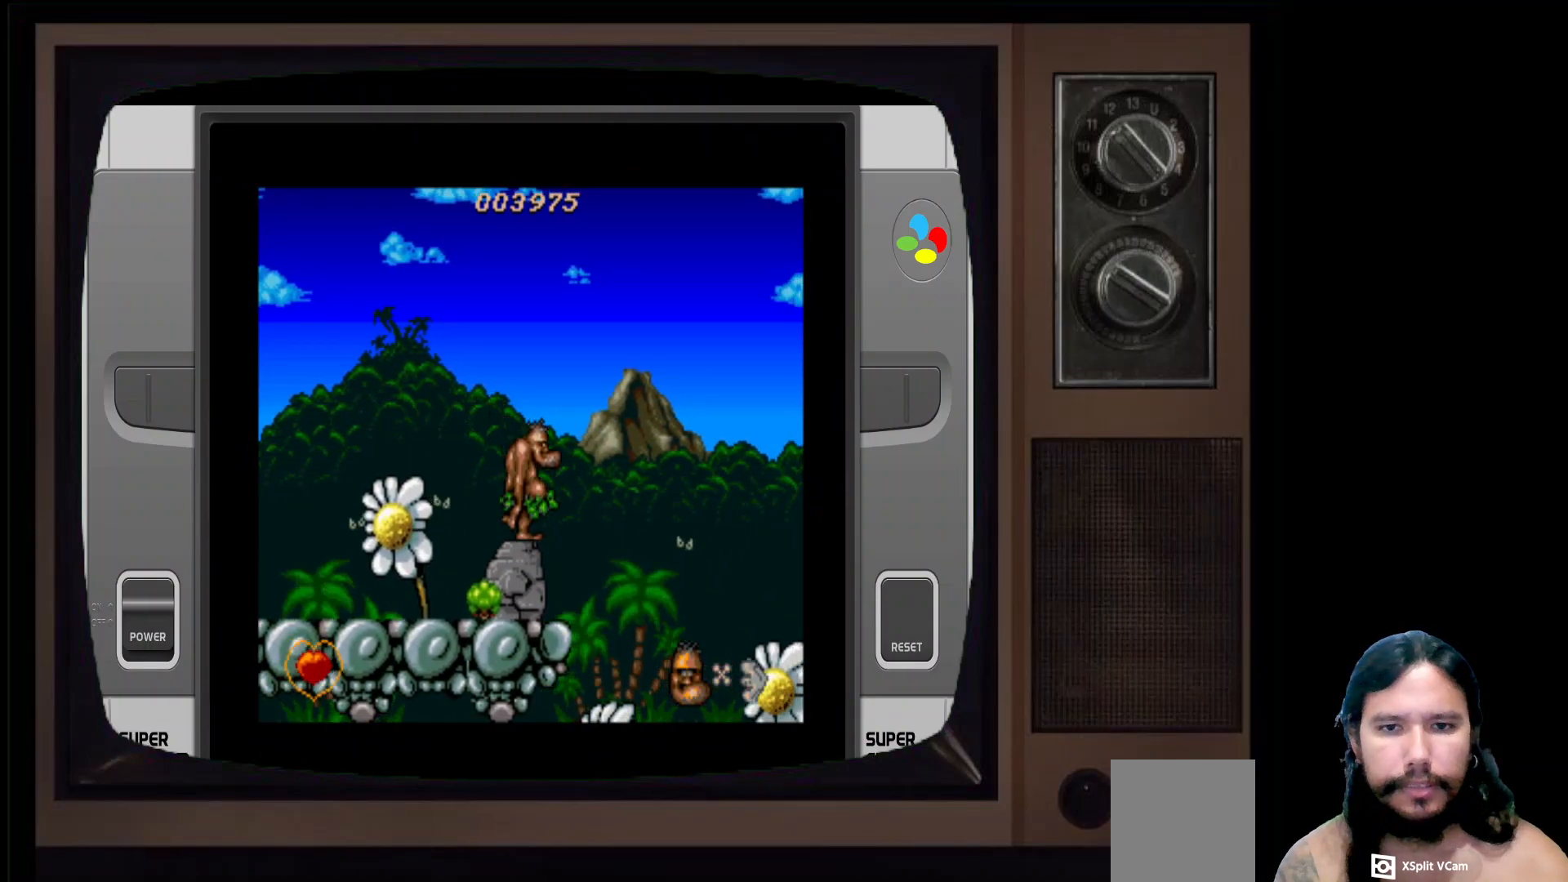
{"buttons": ["X"], "left_stick": "center", "right_stick": "center", "events": [[50, "DPAD_RIGHT", "down"], [317, "DPAD_RIGHT", "up"], [400, "X", "down"]]}
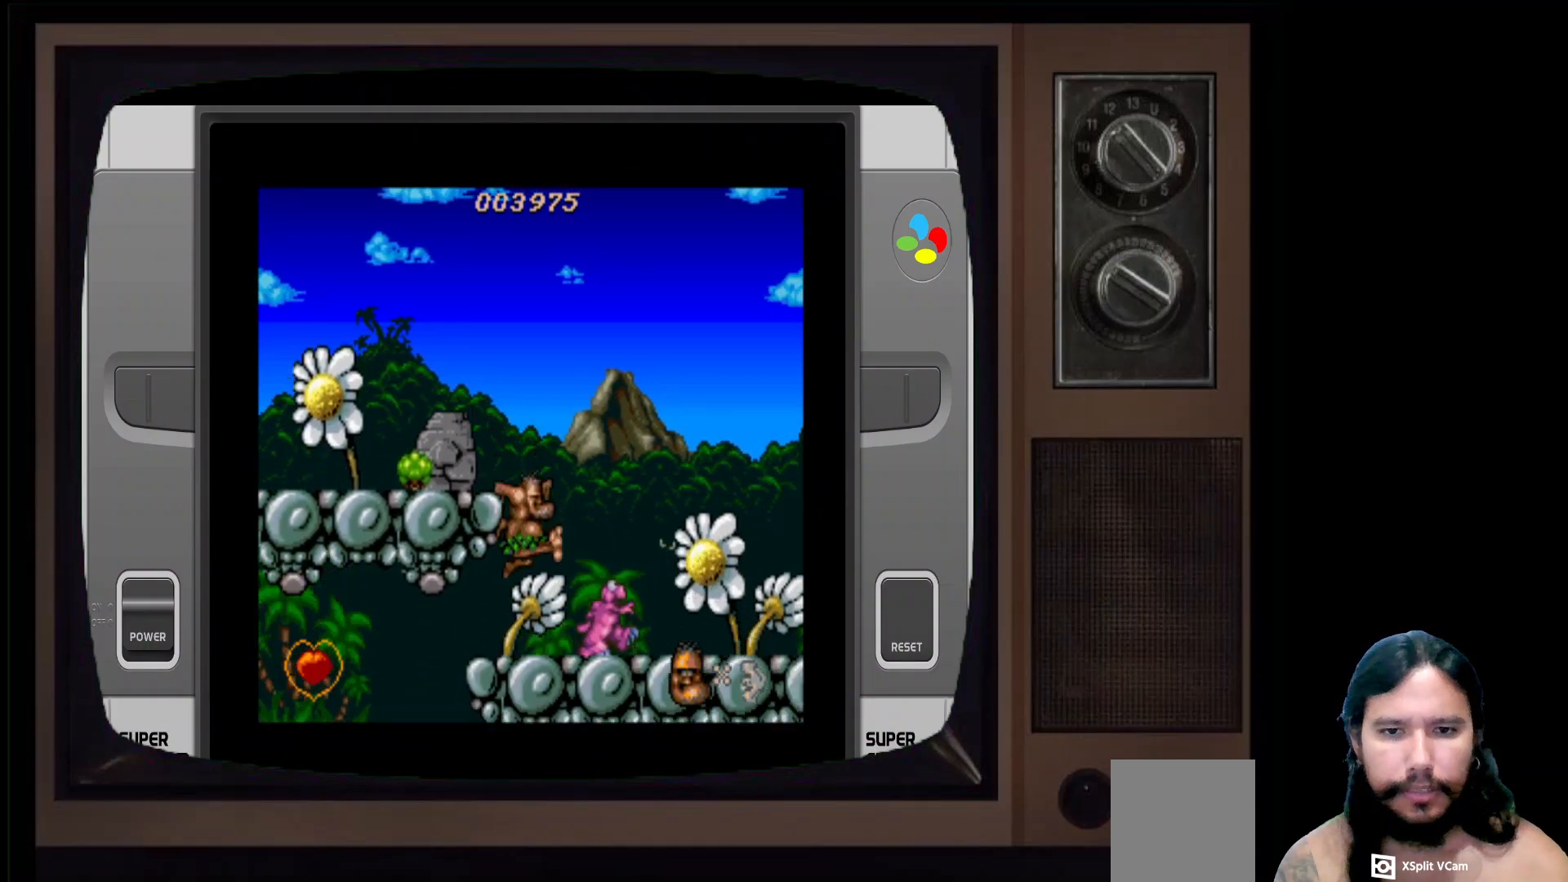
{"buttons": ["DPAD_RIGHT"], "left_stick": "center", "right_stick": "center", "events": [[117, "X", "up"], [367, "DPAD_RIGHT", "down"]]}
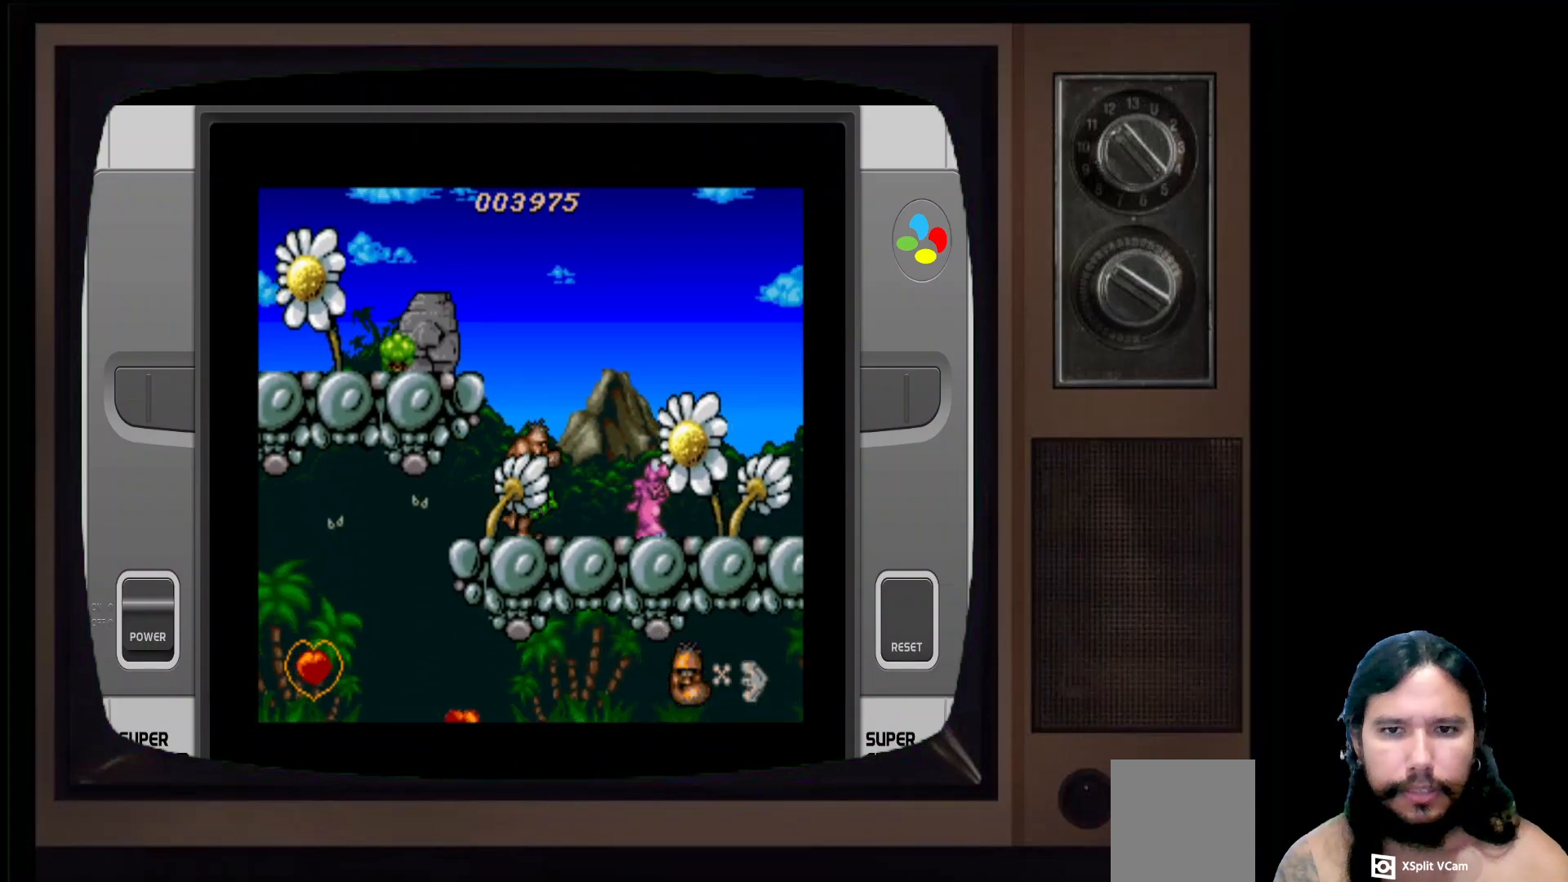
{"buttons": [], "left_stick": "center", "right_stick": "center", "events": [[167, "DPAD_RIGHT", "up"], [167, "X", "down"], [350, "X", "up"]]}
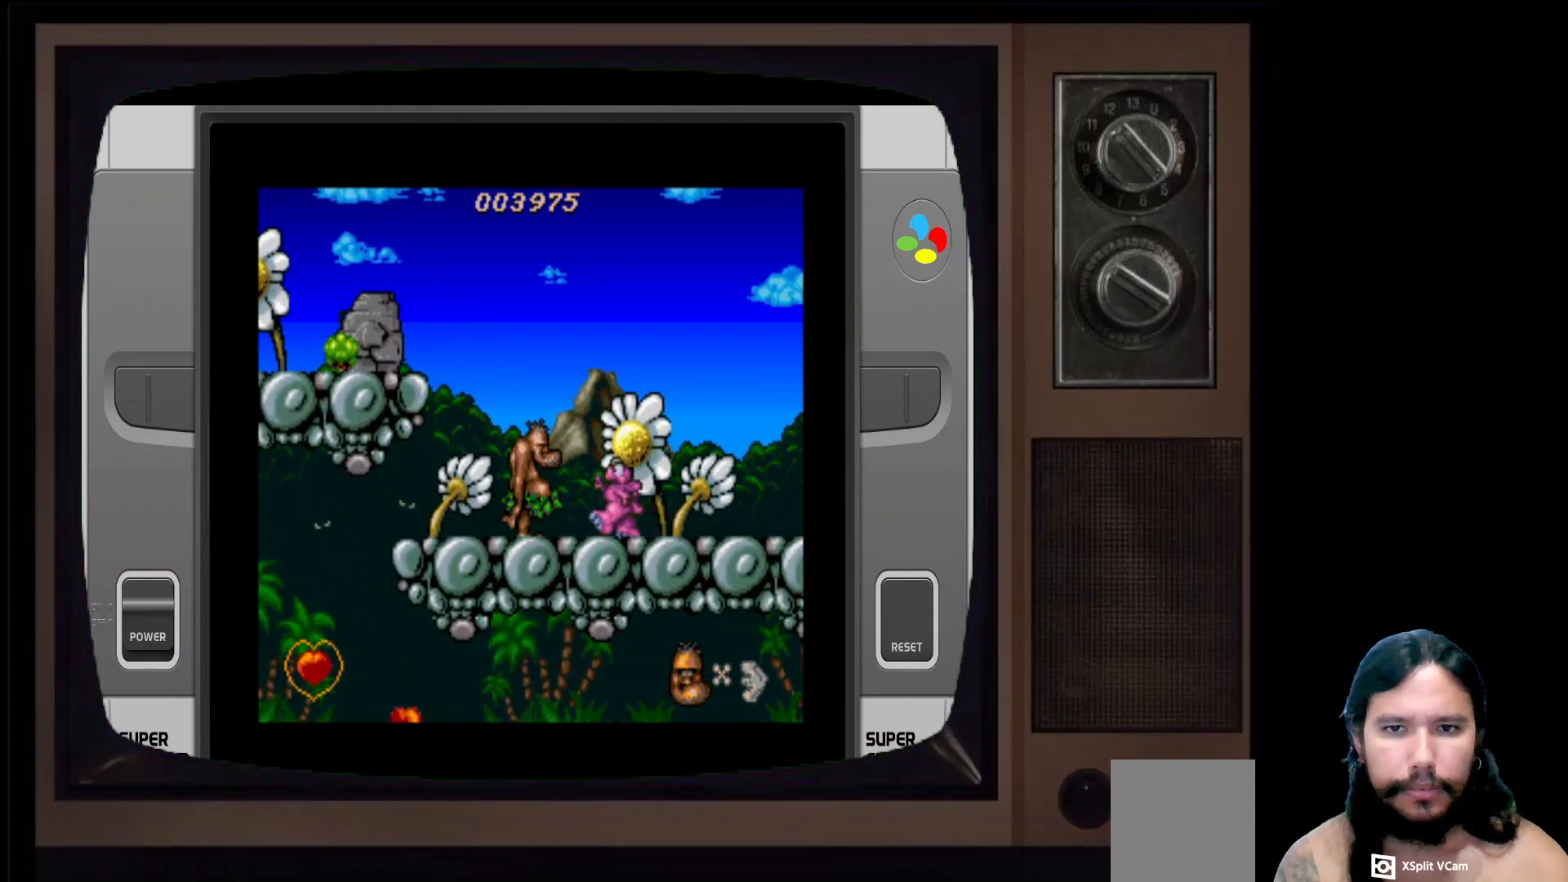
{"buttons": ["DPAD_RIGHT"], "left_stick": "center", "right_stick": "center", "events": [[83, "X", "down"], [250, "X", "up"], [500, "DPAD_RIGHT", "down"]]}